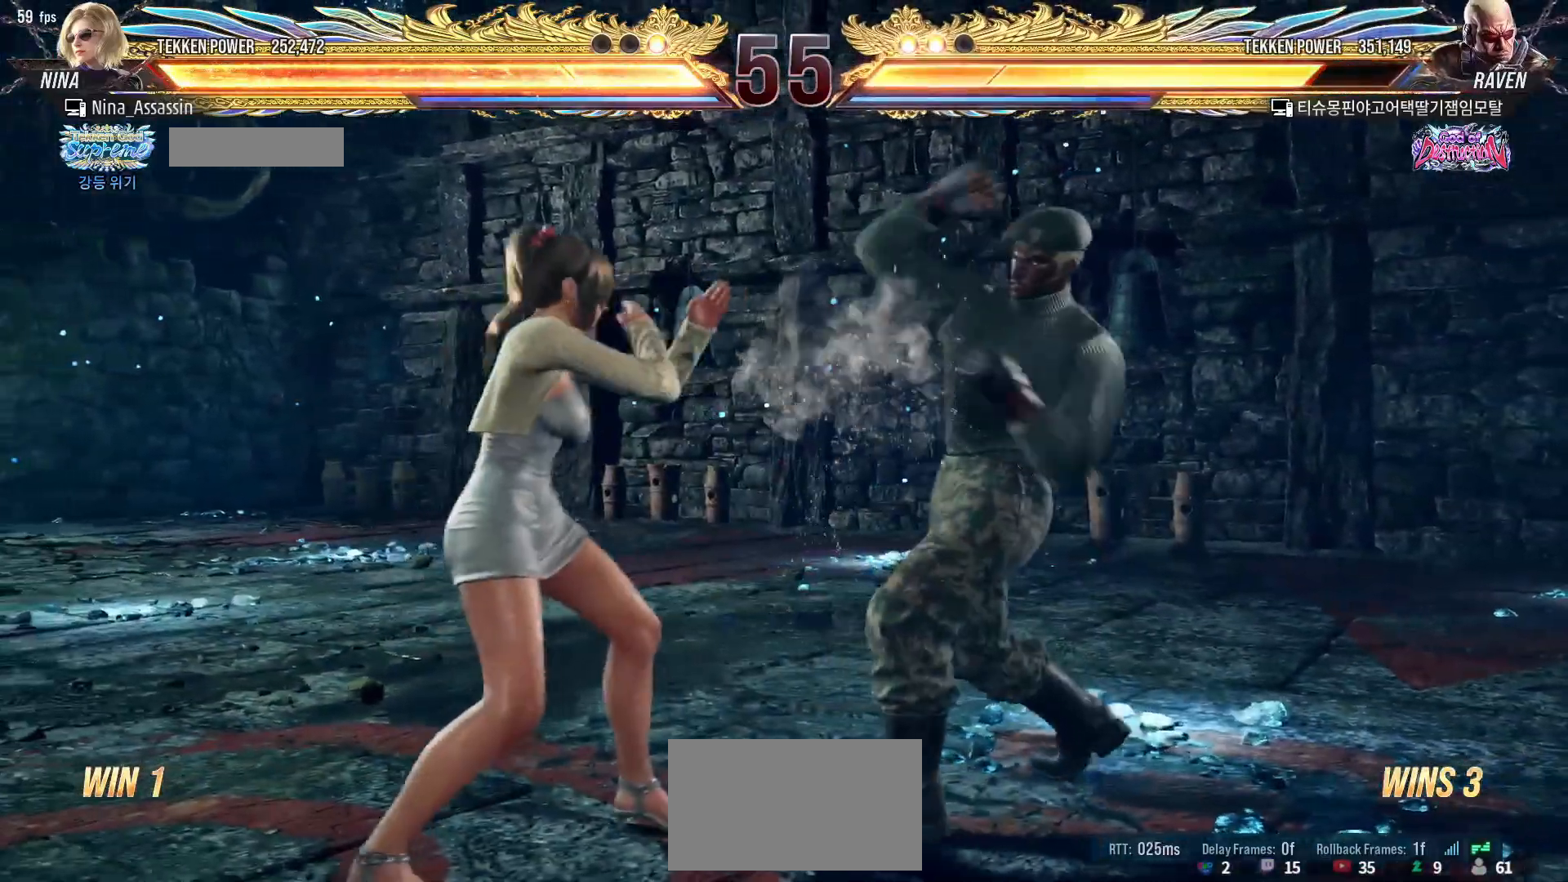
Gameplay with a controller (arcade stick); each line is a JSON object with the inputs held at the frame after it. "events" lists button and stick changes between this image and that frame as [ms after this image, input, new state], when the widget could be followed in between. Not read: L3 R3.
{"buttons": [], "left_stick": "center", "events": [[17, "CROSS", "down"], [100, "CROSS", "up"], [150, "TRIANGLE", "down"], [167, "left_stick", "center"], [200, "TRIANGLE", "up"], [283, "TRIANGLE", "down"], [417, "TRIANGLE", "up"]]}
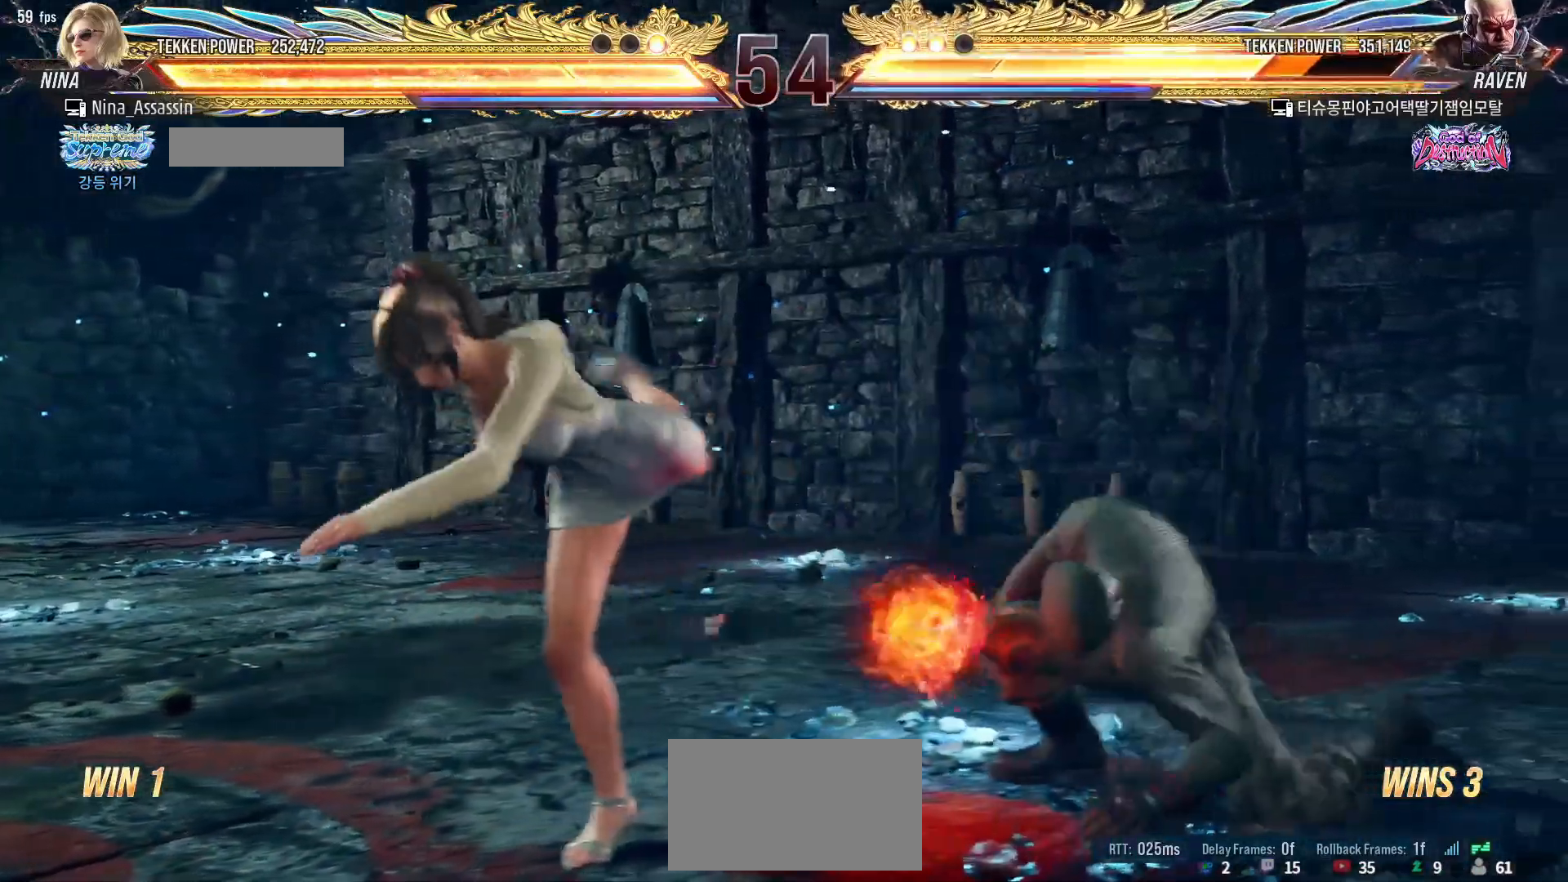
{"buttons": [], "left_stick": "center", "events": [[133, "left_stick", "down-left"], [167, "CROSS", "down"], [217, "CROSS", "up"], [250, "CROSS", "down"], [300, "CROSS", "up"], [350, "CROSS", "down"], [383, "CROSS", "up"], [400, "CROSS", "down"], [467, "CROSS", "up"], [500, "left_stick", "center"]]}
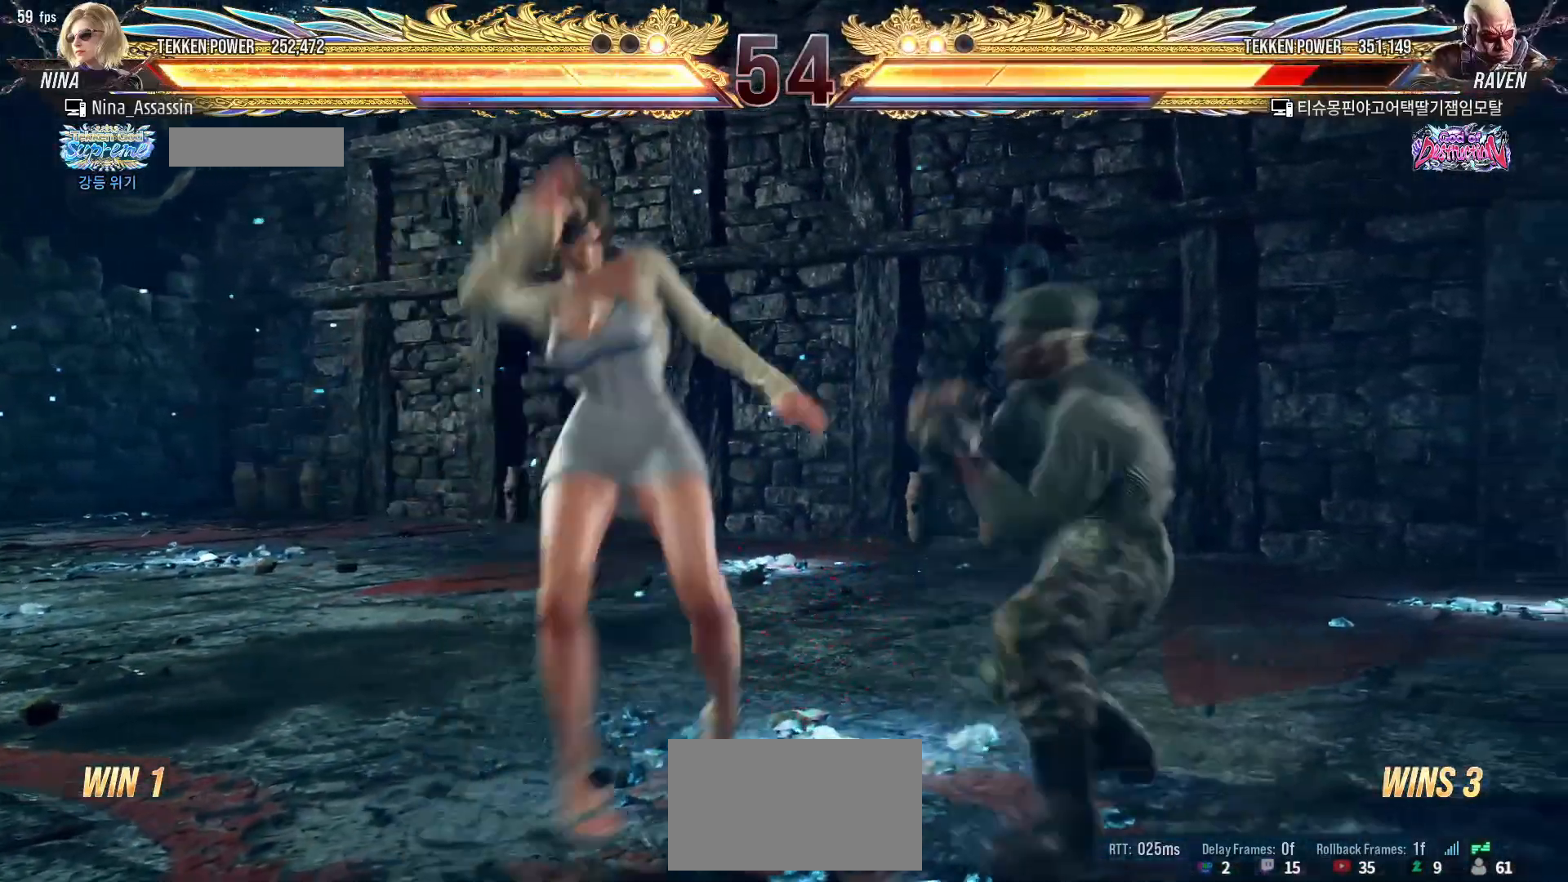
{"buttons": [], "left_stick": "left", "events": [[83, "left_stick", "left"]]}
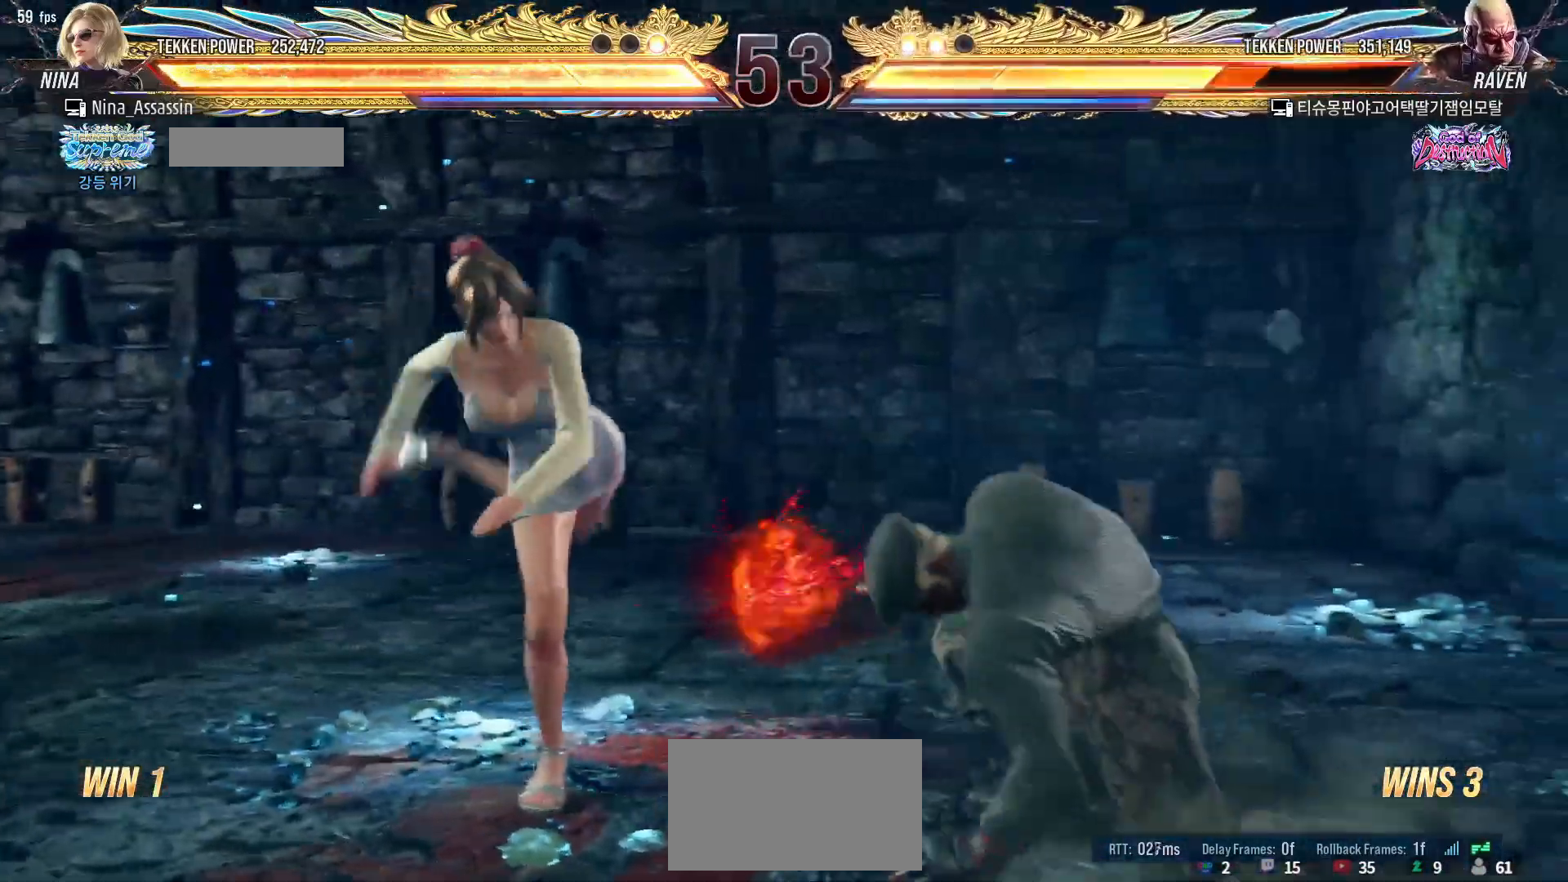
{"buttons": [], "left_stick": "center", "events": [[17, "left_stick", "center"], [183, "CIRCLE", "down"], [183, "CROSS", "down"], [217, "CIRCLE", "up"], [233, "CROSS", "up"]]}
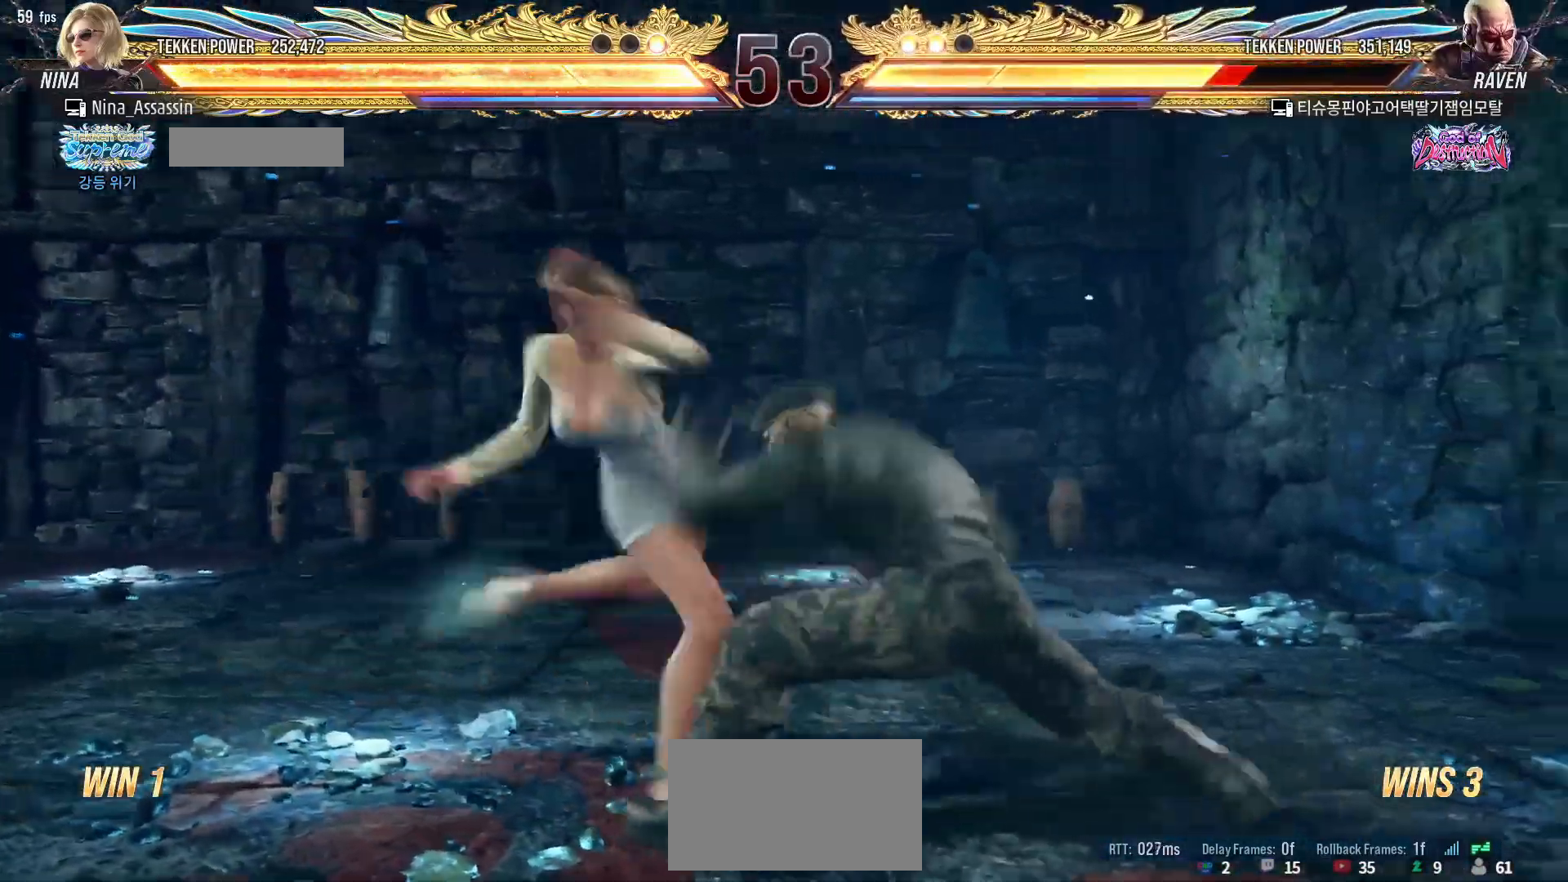
{"buttons": ["TRIANGLE"], "left_stick": "center", "events": [[50, "left_stick", "left"], [400, "left_stick", "center"], [483, "TRIANGLE", "down"]]}
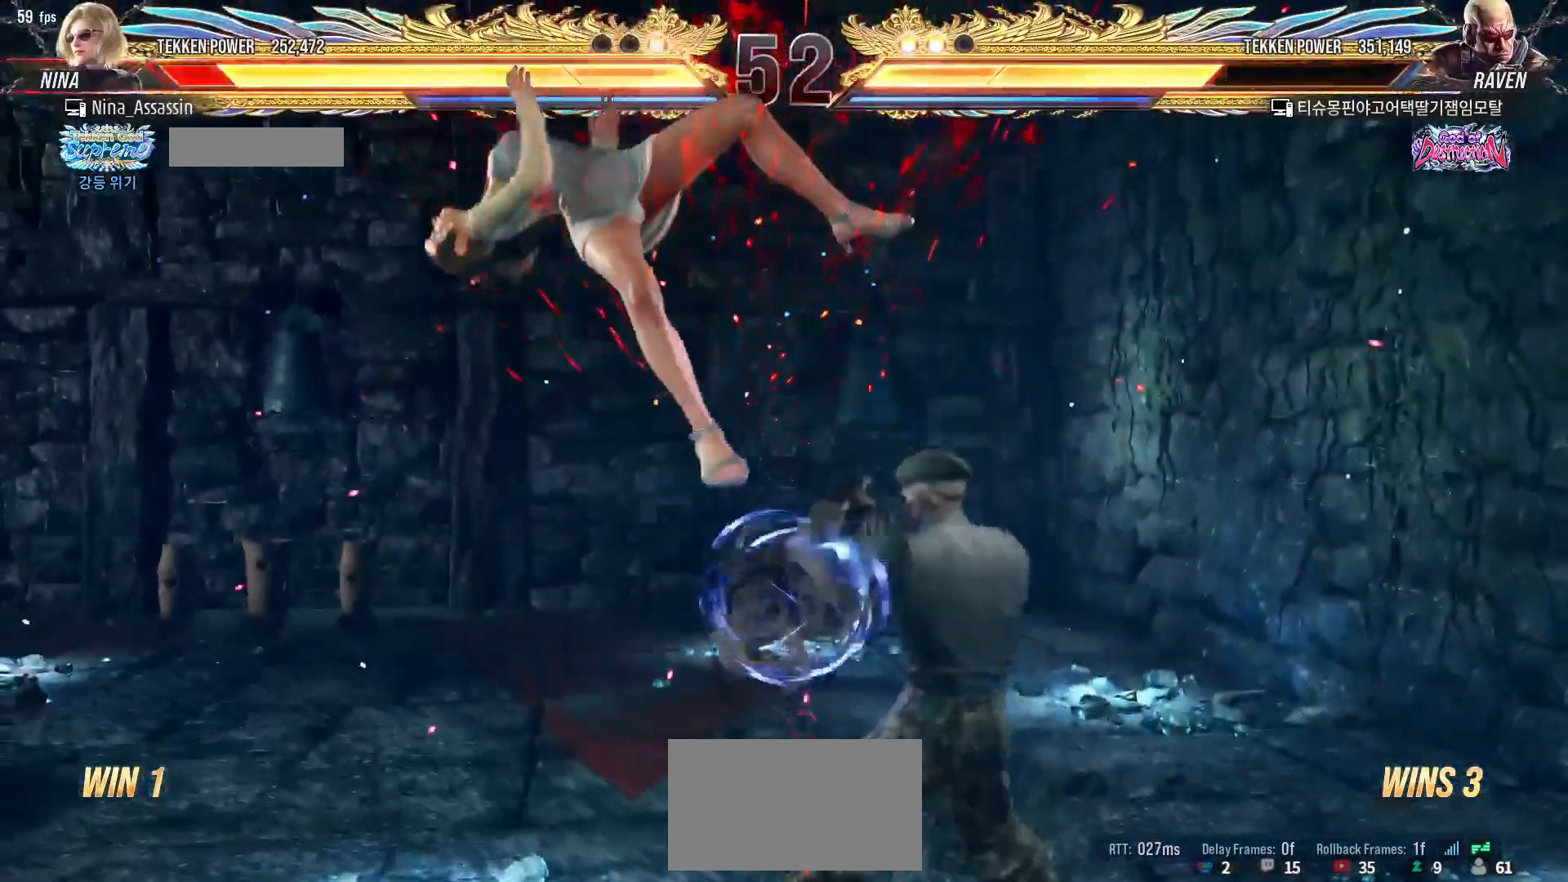
{"buttons": ["TRIANGLE"], "left_stick": "center", "events": [[33, "TRIANGLE", "up"], [50, "SQUARE", "down"], [100, "SQUARE", "up"], [150, "TRIANGLE", "down"], [200, "TRIANGLE", "up"], [233, "SQUARE", "down"], [267, "SQUARE", "up"], [317, "TRIANGLE", "down"], [367, "TRIANGLE", "up"], [400, "SQUARE", "down"], [450, "SQUARE", "up"], [483, "TRIANGLE", "down"]]}
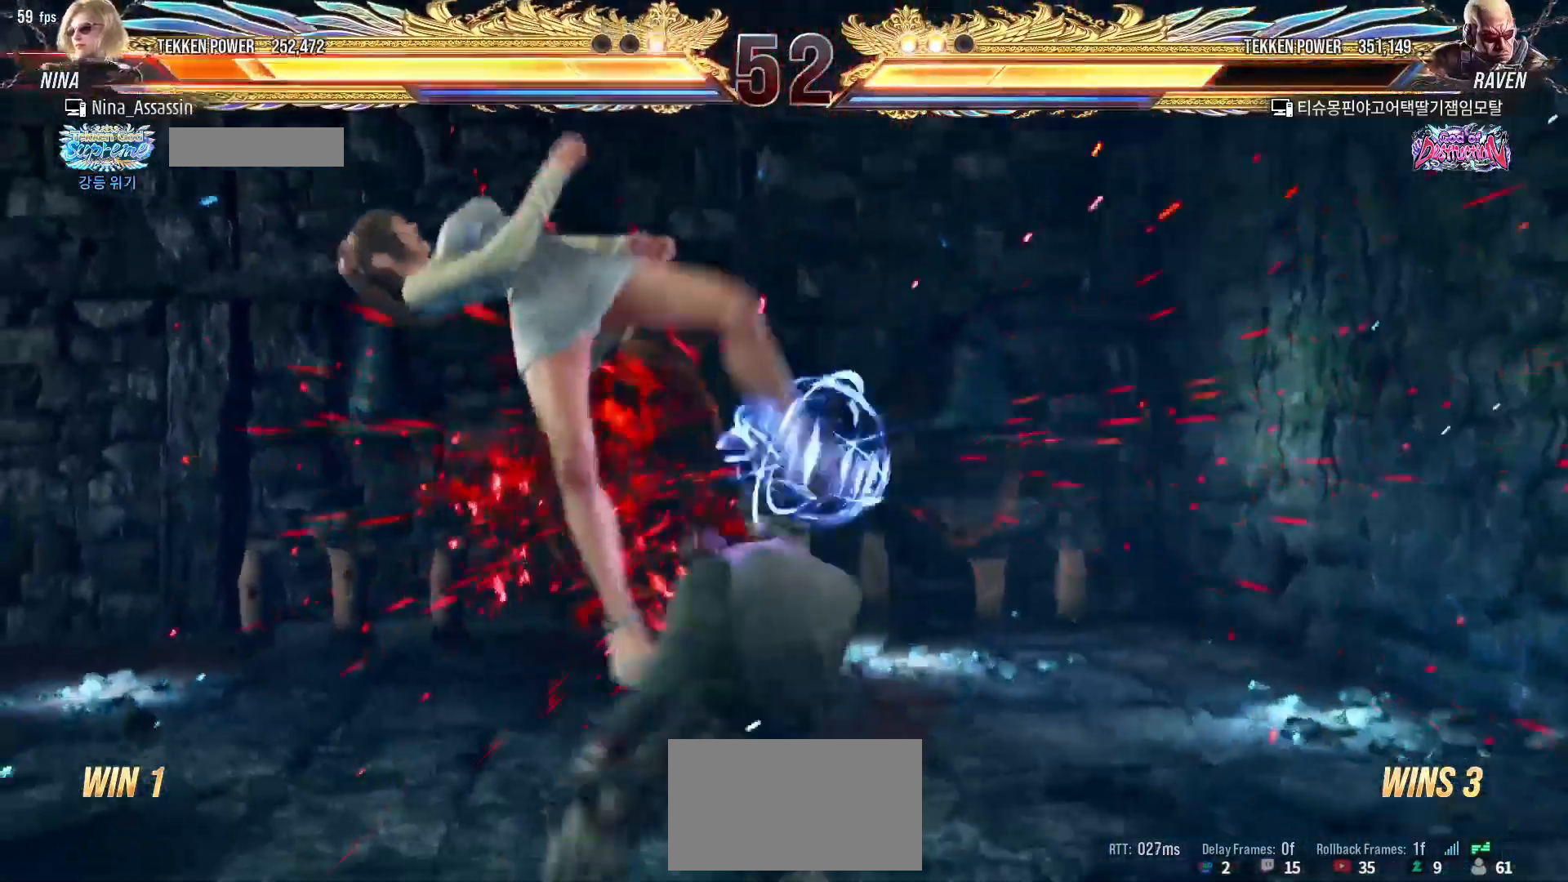
{"buttons": ["TRIANGLE"], "left_stick": "center", "events": [[33, "TRIANGLE", "up"], [67, "SQUARE", "down"], [117, "SQUARE", "up"], [150, "TRIANGLE", "down"], [200, "TRIANGLE", "up"], [233, "SQUARE", "down"], [300, "SQUARE", "up"], [333, "TRIANGLE", "down"], [367, "TRIANGLE", "up"], [417, "SQUARE", "down"], [450, "SQUARE", "up"], [500, "TRIANGLE", "down"]]}
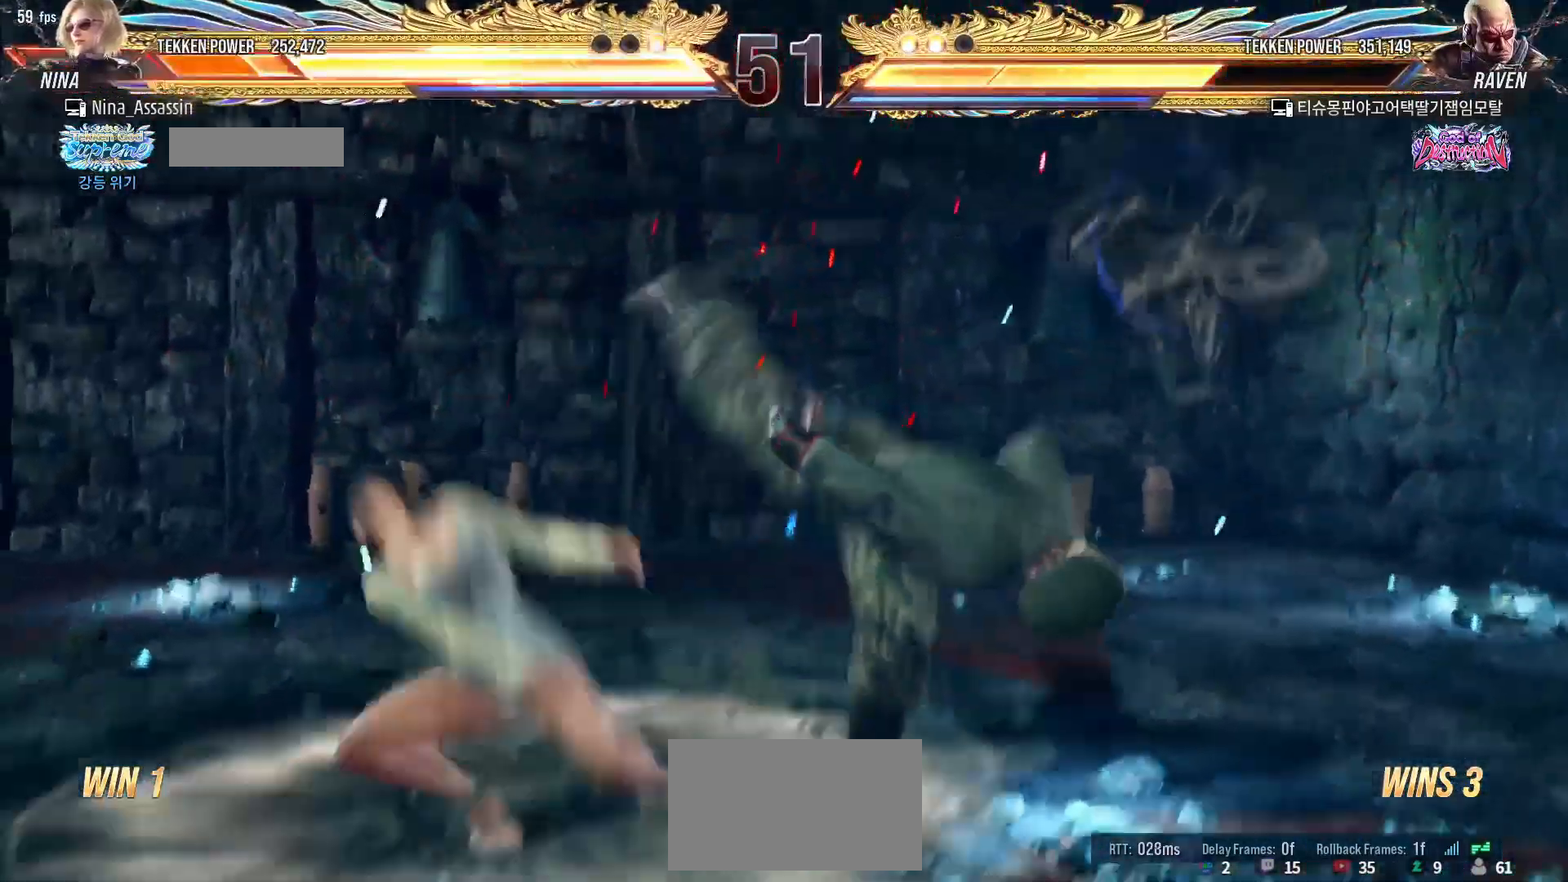
{"buttons": ["TRIANGLE"], "left_stick": "center", "events": [[50, "TRIANGLE", "up"], [83, "SQUARE", "down"], [150, "SQUARE", "up"], [167, "TRIANGLE", "down"], [233, "TRIANGLE", "up"], [267, "SQUARE", "down"], [317, "SQUARE", "up"], [333, "TRIANGLE", "down"], [400, "TRIANGLE", "up"], [417, "SQUARE", "down"], [483, "SQUARE", "up"], [500, "TRIANGLE", "down"]]}
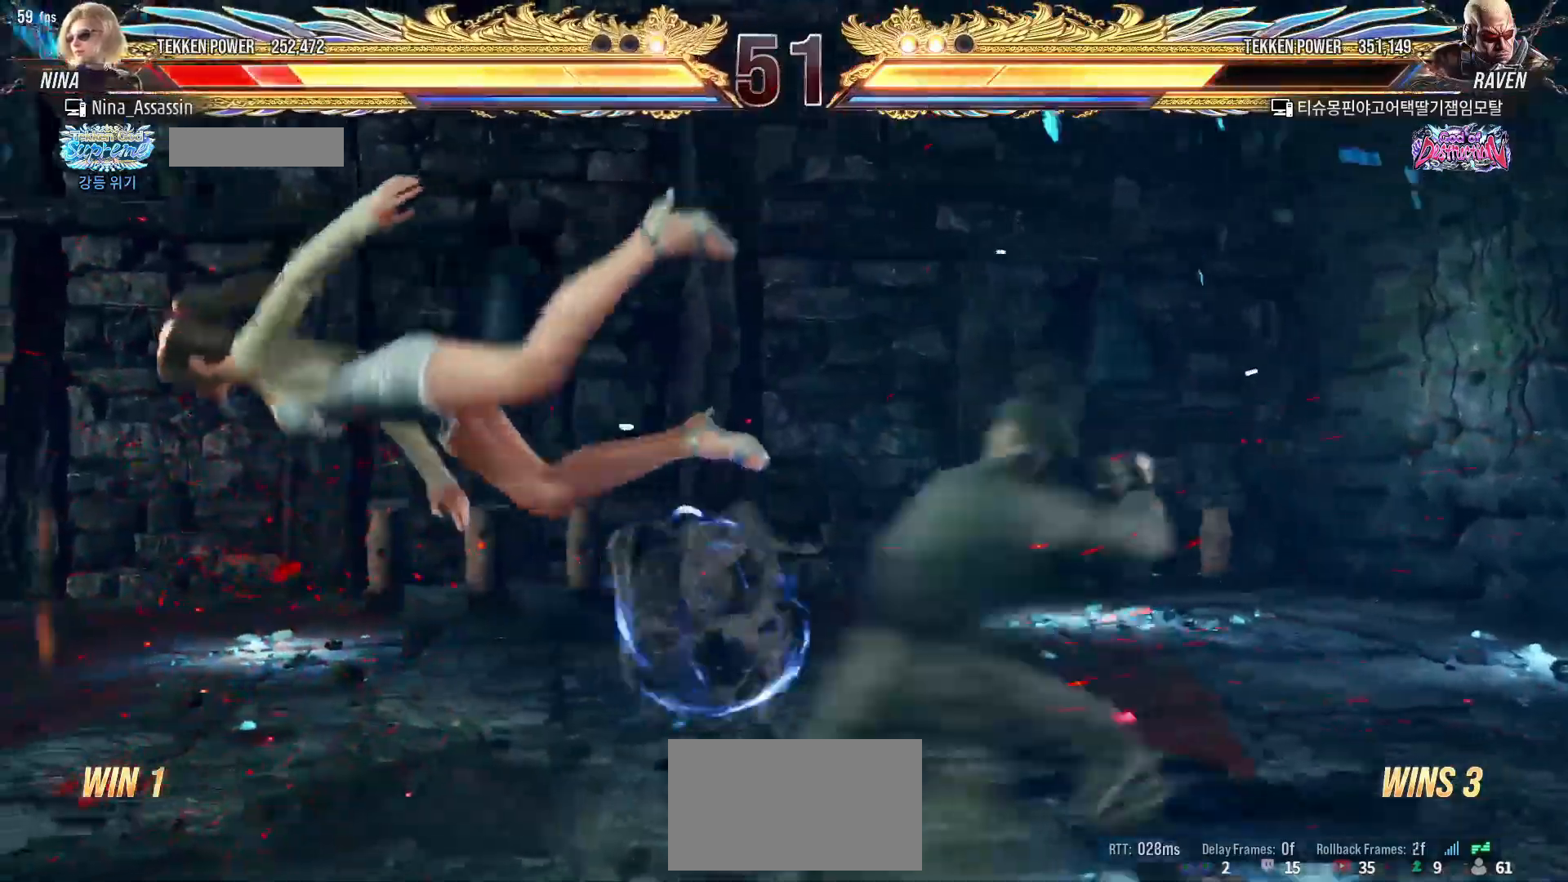
{"buttons": [], "left_stick": "center", "events": [[67, "TRIANGLE", "up"], [100, "SQUARE", "down"], [150, "SQUARE", "up"], [200, "TRIANGLE", "down"], [250, "TRIANGLE", "up"], [267, "SQUARE", "down"], [333, "SQUARE", "up"], [367, "TRIANGLE", "down"], [417, "TRIANGLE", "up"], [450, "SQUARE", "down"], [500, "SQUARE", "up"]]}
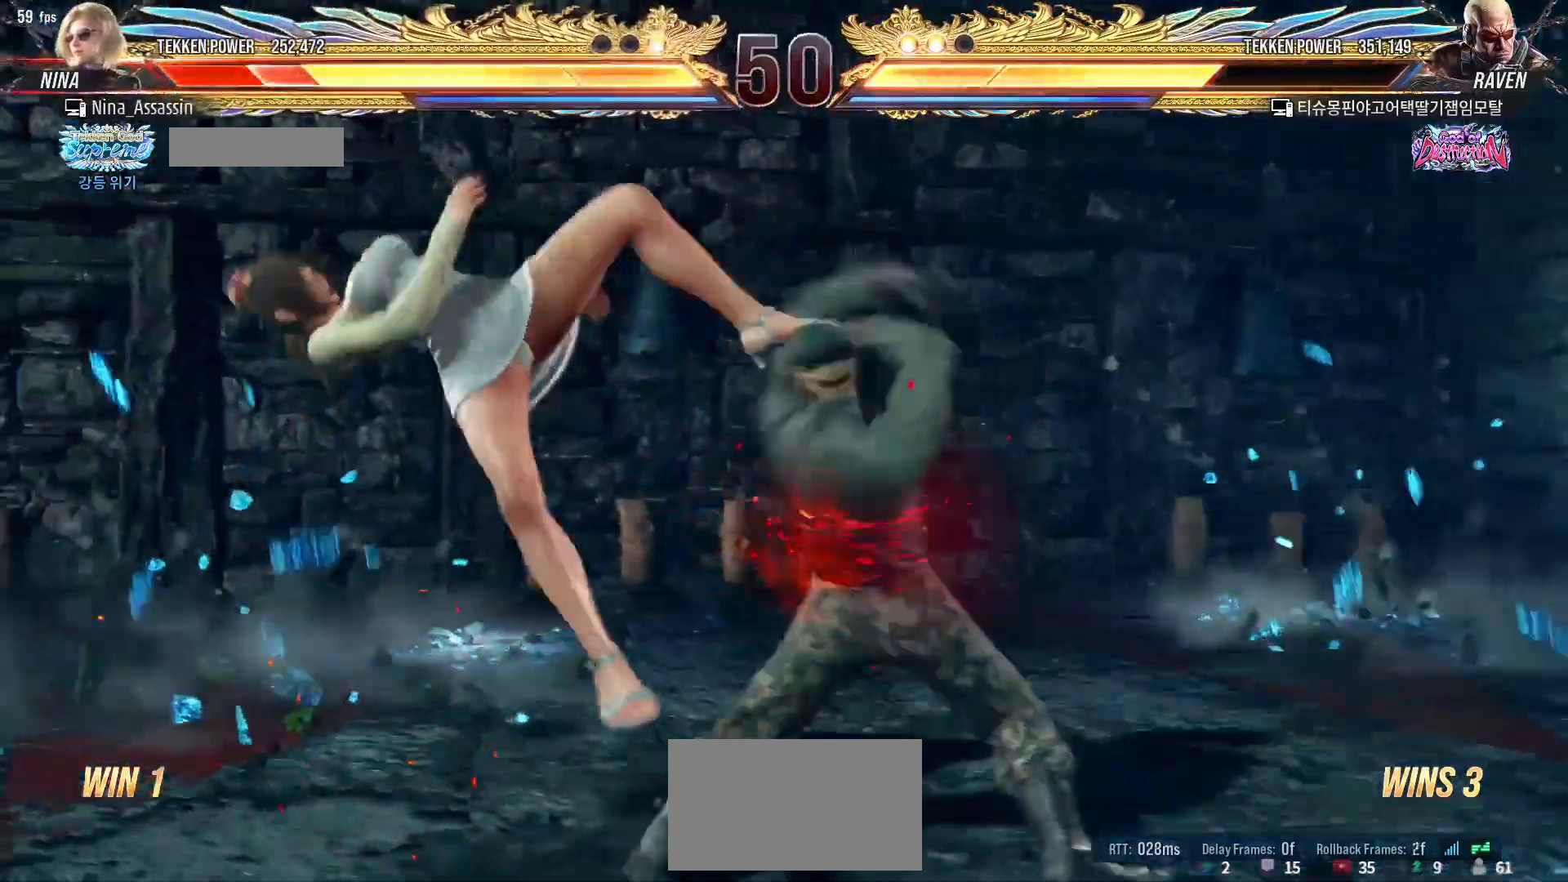
{"buttons": ["SQUARE"], "left_stick": "center", "events": [[33, "TRIANGLE", "down"], [83, "TRIANGLE", "up"], [133, "SQUARE", "down"], [183, "SQUARE", "up"], [217, "TRIANGLE", "down"], [267, "TRIANGLE", "up"], [300, "SQUARE", "down"], [350, "SQUARE", "up"], [400, "TRIANGLE", "down"], [450, "TRIANGLE", "up"], [483, "SQUARE", "down"]]}
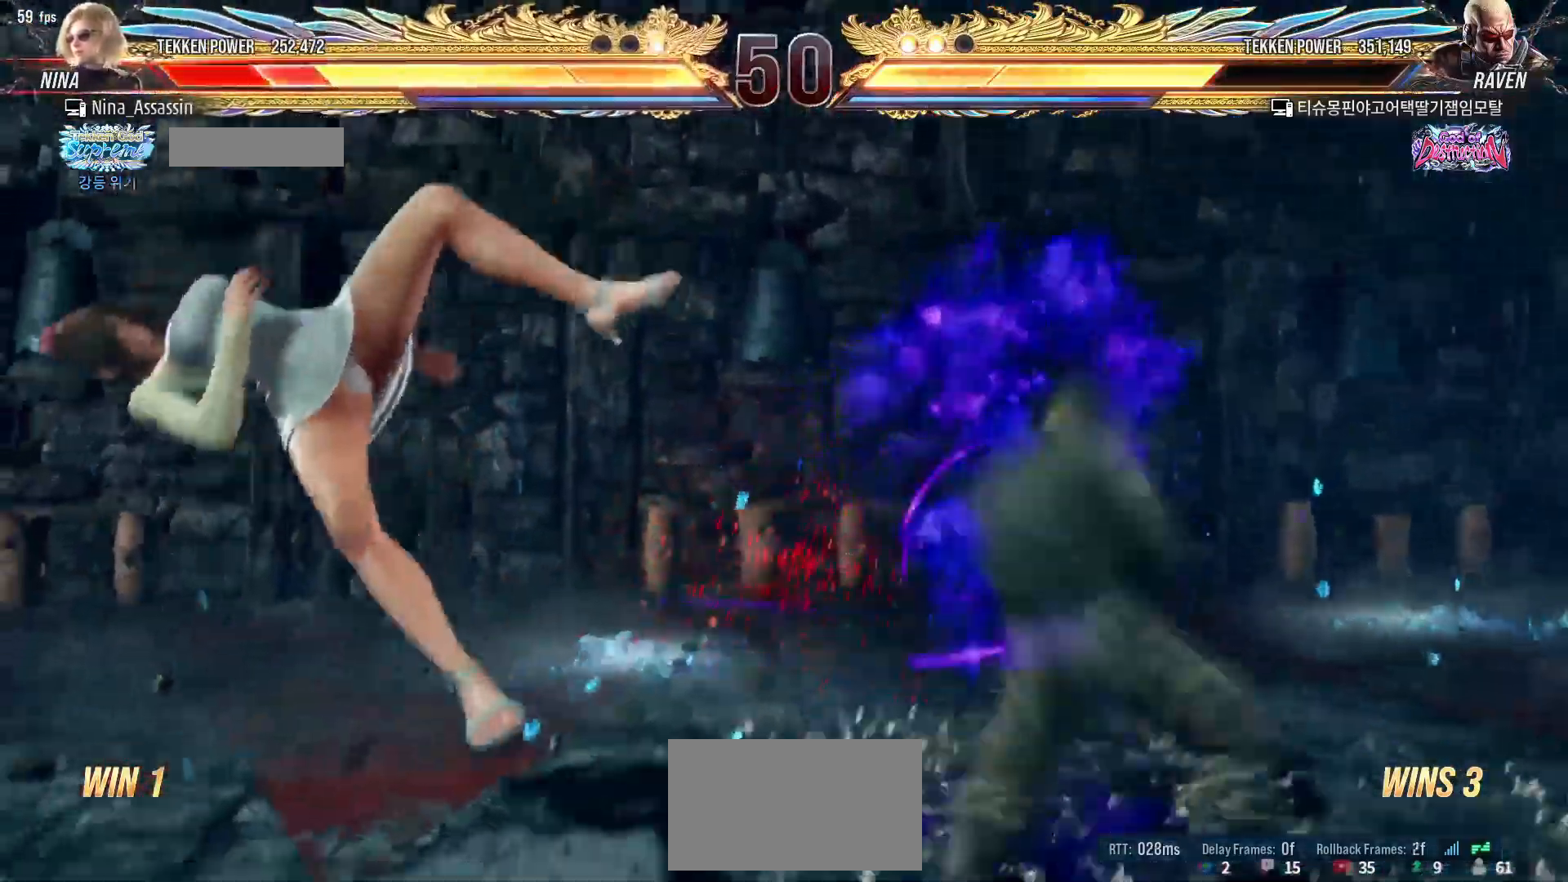
{"buttons": ["SQUARE"], "left_stick": "center", "events": [[33, "SQUARE", "up"], [83, "TRIANGLE", "down"], [133, "TRIANGLE", "up"], [167, "SQUARE", "down"], [217, "SQUARE", "up"], [250, "TRIANGLE", "down"], [300, "TRIANGLE", "up"], [350, "SQUARE", "down"], [383, "SQUARE", "up"], [433, "TRIANGLE", "down"], [467, "TRIANGLE", "up"], [500, "SQUARE", "down"]]}
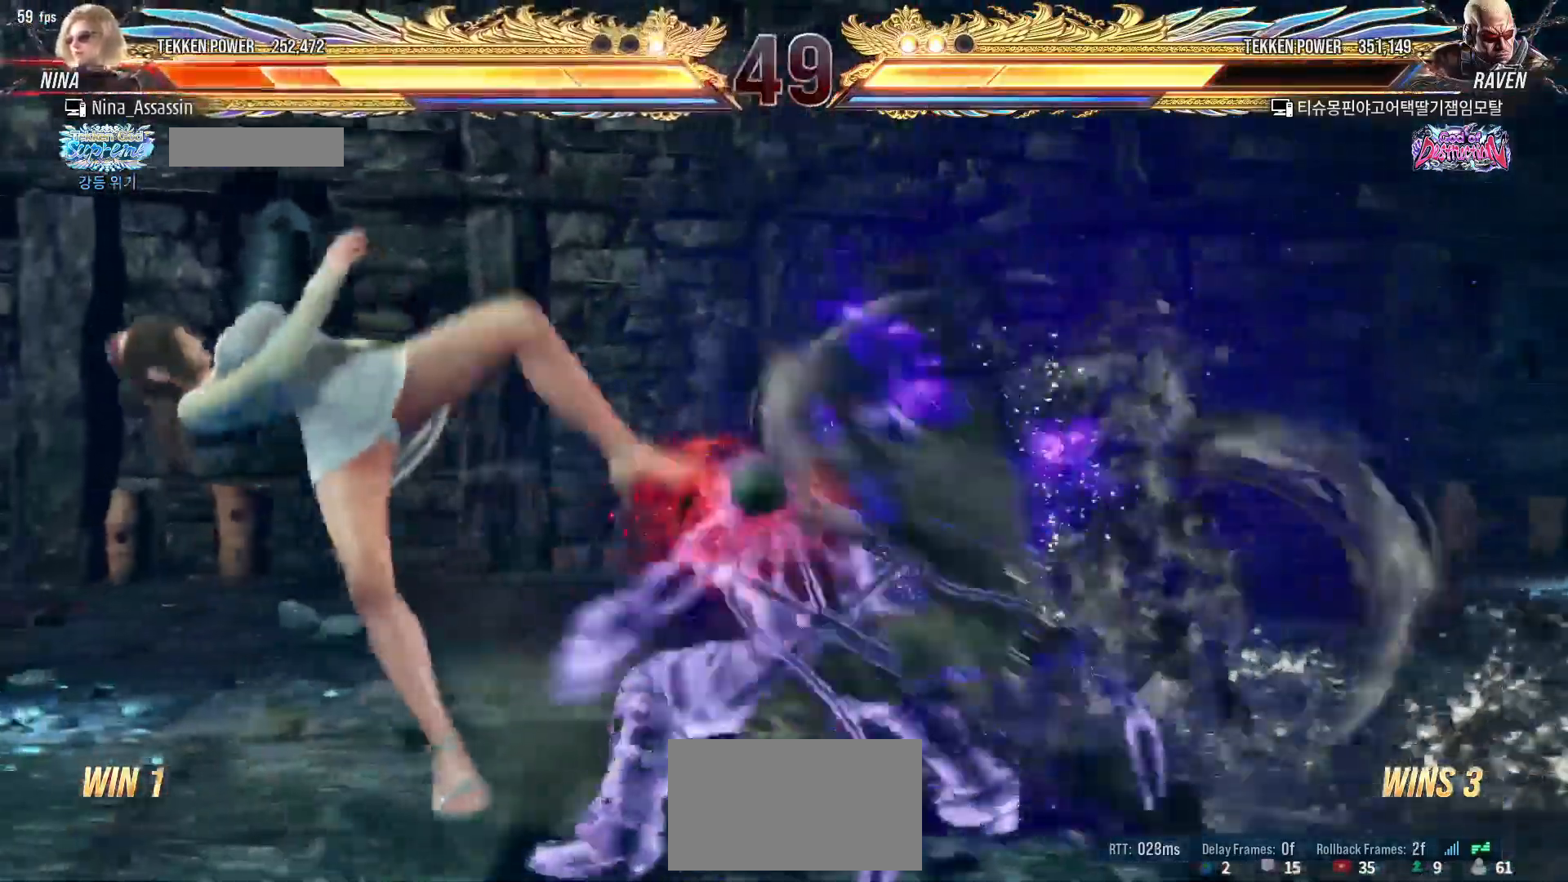
{"buttons": [], "left_stick": "center", "events": [[67, "SQUARE", "up"], [100, "TRIANGLE", "down"], [133, "TRIANGLE", "up"], [183, "SQUARE", "down"], [233, "SQUARE", "up"], [267, "TRIANGLE", "down"], [317, "TRIANGLE", "up"], [367, "SQUARE", "down"], [400, "SQUARE", "up"], [450, "TRIANGLE", "down"], [483, "TRIANGLE", "up"]]}
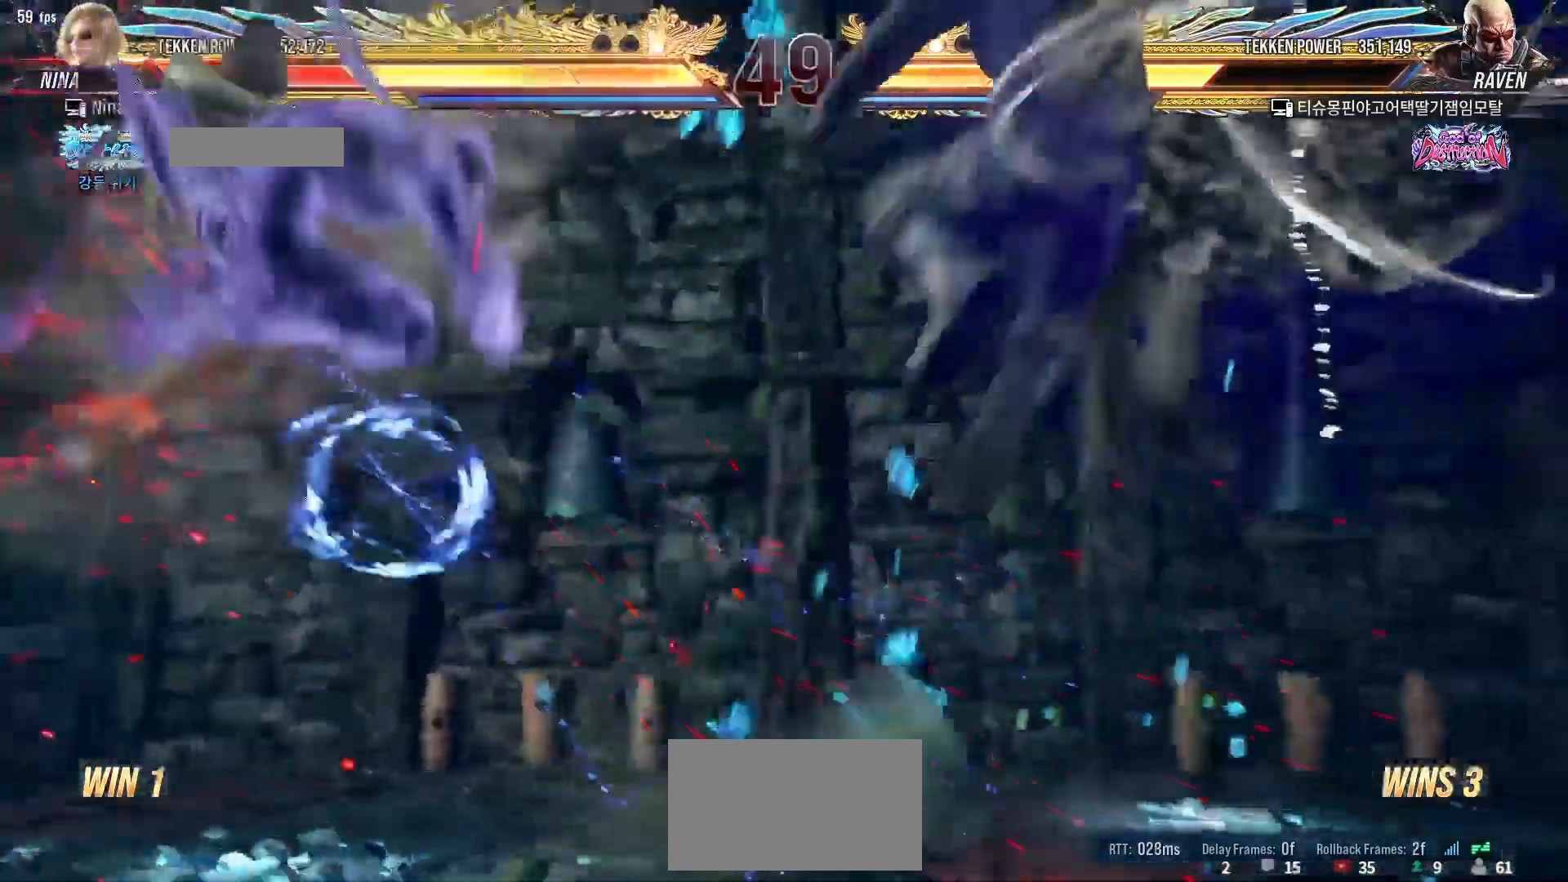
{"buttons": [], "left_stick": "center", "events": [[50, "SQUARE", "down"], [100, "SQUARE", "up"], [133, "TRIANGLE", "down"], [183, "TRIANGLE", "up"], [233, "SQUARE", "down"], [267, "SQUARE", "up"], [333, "TRIANGLE", "down"], [367, "TRIANGLE", "up"], [417, "SQUARE", "down"], [467, "SQUARE", "up"]]}
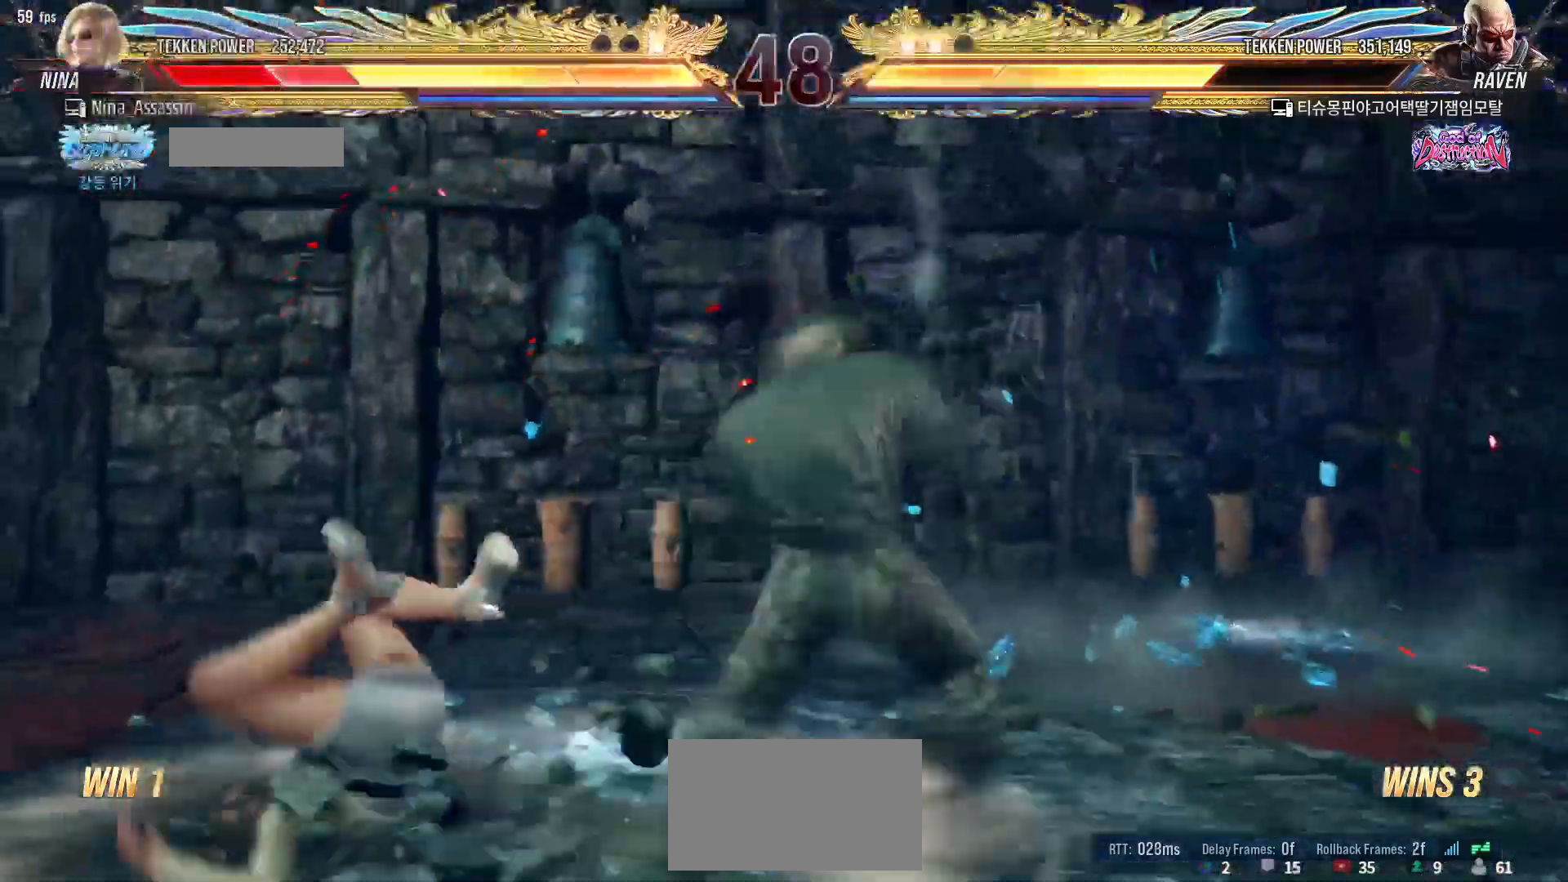
{"buttons": ["SQUARE"], "left_stick": "center", "events": [[17, "TRIANGLE", "down"], [50, "TRIANGLE", "up"], [100, "SQUARE", "down"], [150, "SQUARE", "up"], [183, "TRIANGLE", "down"], [233, "TRIANGLE", "up"], [283, "SQUARE", "down"], [333, "SQUARE", "up"], [350, "TRIANGLE", "down"], [433, "TRIANGLE", "up"], [450, "SQUARE", "down"]]}
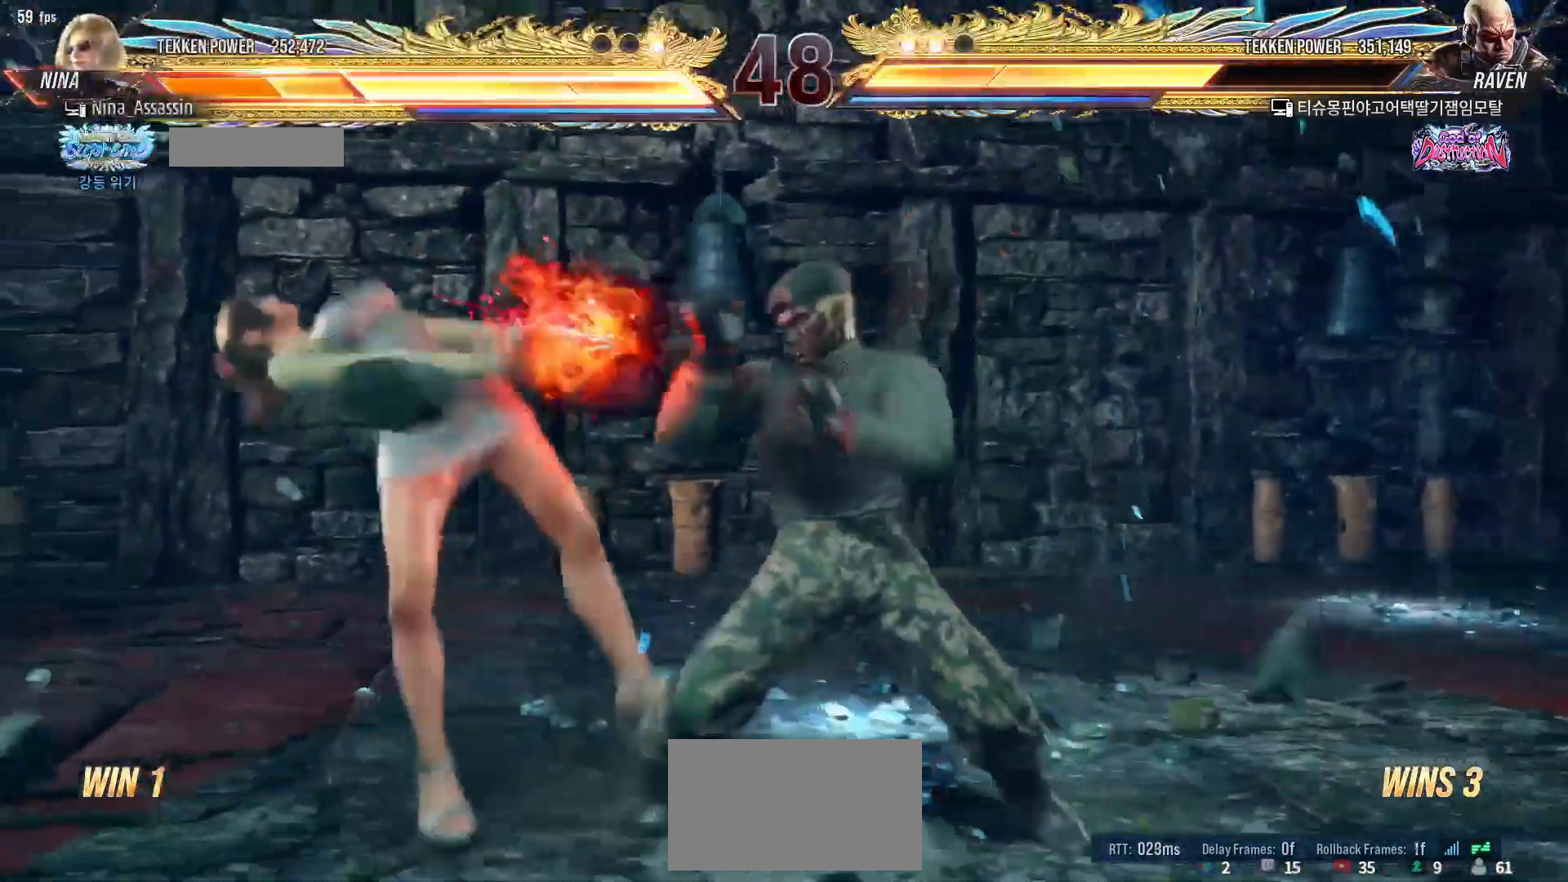
{"buttons": [], "left_stick": "center", "events": [[17, "SQUARE", "up"], [67, "TRIANGLE", "down"], [83, "TRIANGLE", "up"], [150, "SQUARE", "down"], [200, "SQUARE", "up"], [233, "TRIANGLE", "down"], [300, "TRIANGLE", "up"], [333, "SQUARE", "down"], [383, "SQUARE", "up"], [417, "TRIANGLE", "down"], [483, "TRIANGLE", "up"]]}
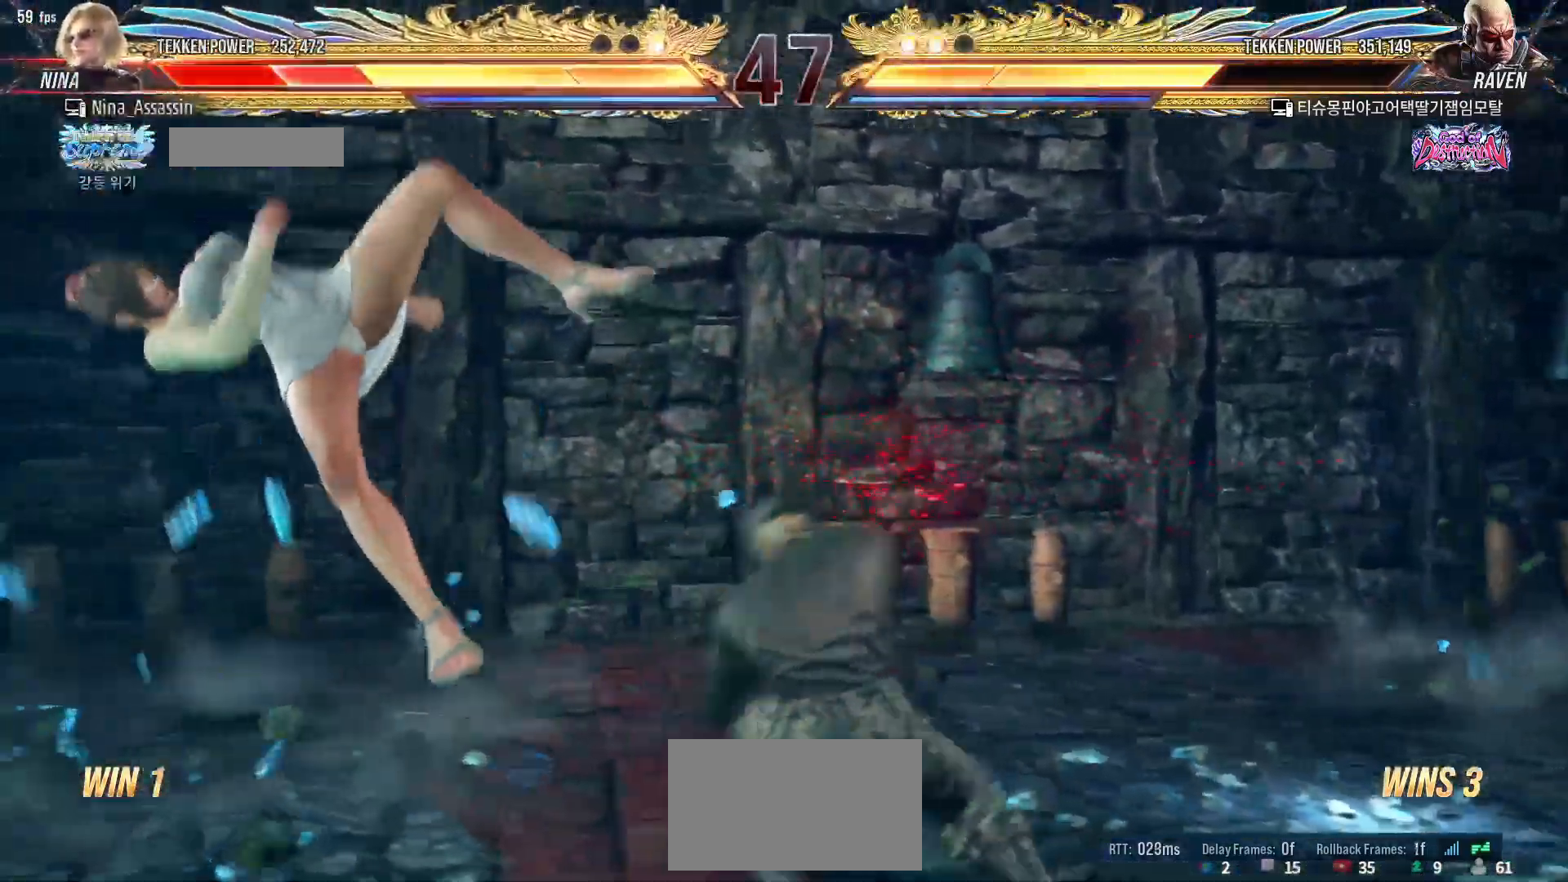
{"buttons": ["TRIANGLE"], "left_stick": "center", "events": [[17, "SQUARE", "down"], [83, "SQUARE", "up"], [133, "TRIANGLE", "down"], [183, "TRIANGLE", "up"], [217, "SQUARE", "down"], [283, "SQUARE", "up"], [317, "TRIANGLE", "down"], [350, "TRIANGLE", "up"], [400, "SQUARE", "down"], [450, "SQUARE", "up"], [483, "TRIANGLE", "down"]]}
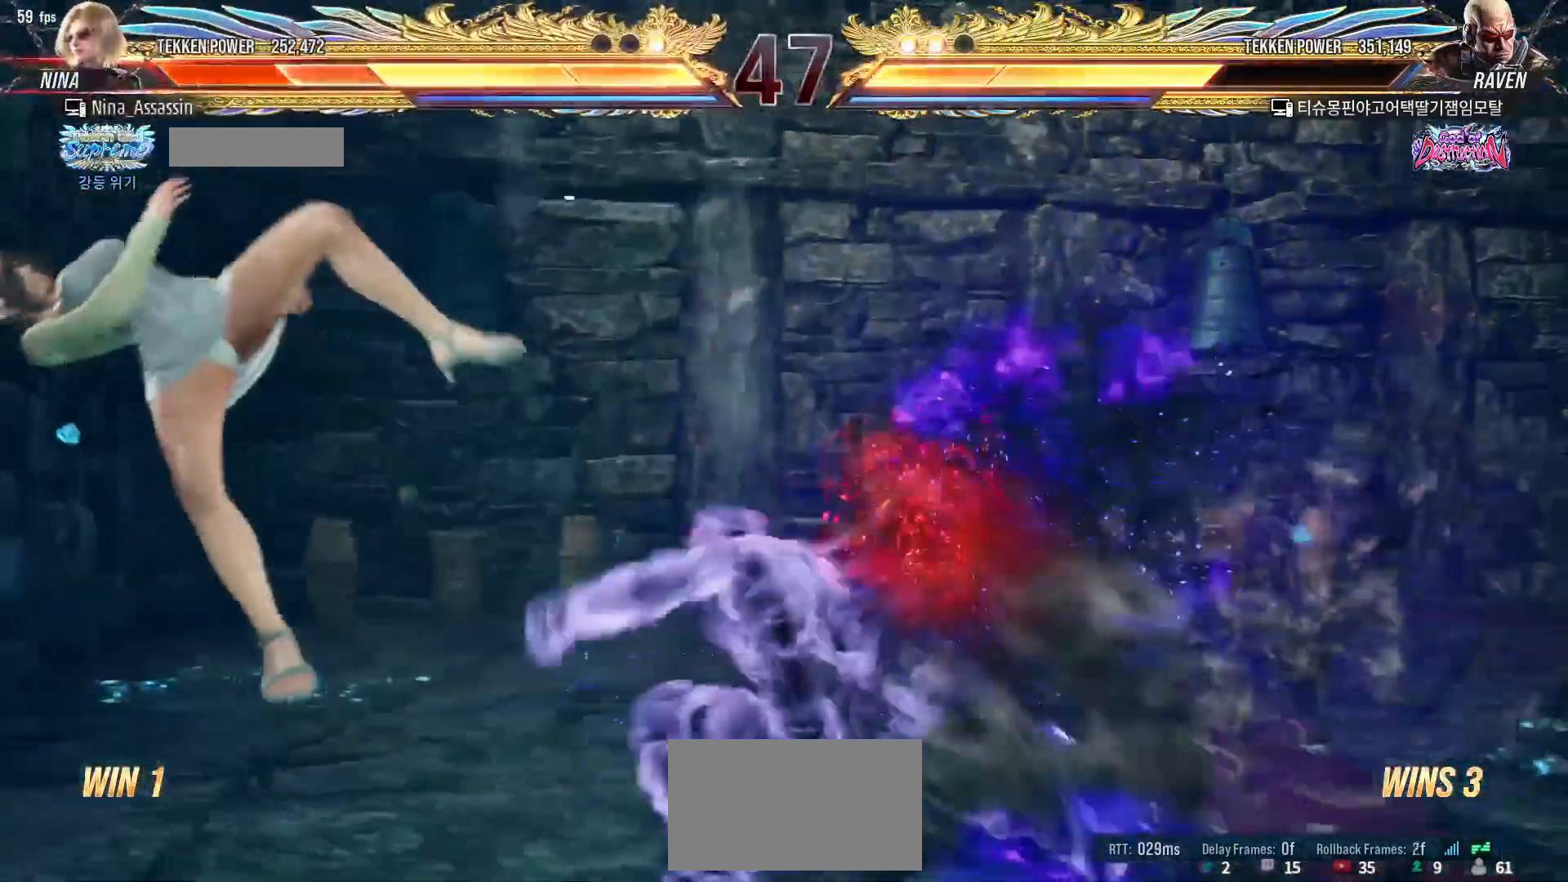
{"buttons": ["SQUARE"], "left_stick": "center", "events": [[33, "TRIANGLE", "up"], [83, "SQUARE", "down"], [133, "SQUARE", "up"], [183, "TRIANGLE", "down"], [233, "TRIANGLE", "up"], [300, "SQUARE", "down"], [350, "SQUARE", "up"], [400, "TRIANGLE", "down"], [450, "TRIANGLE", "up"], [483, "SQUARE", "down"]]}
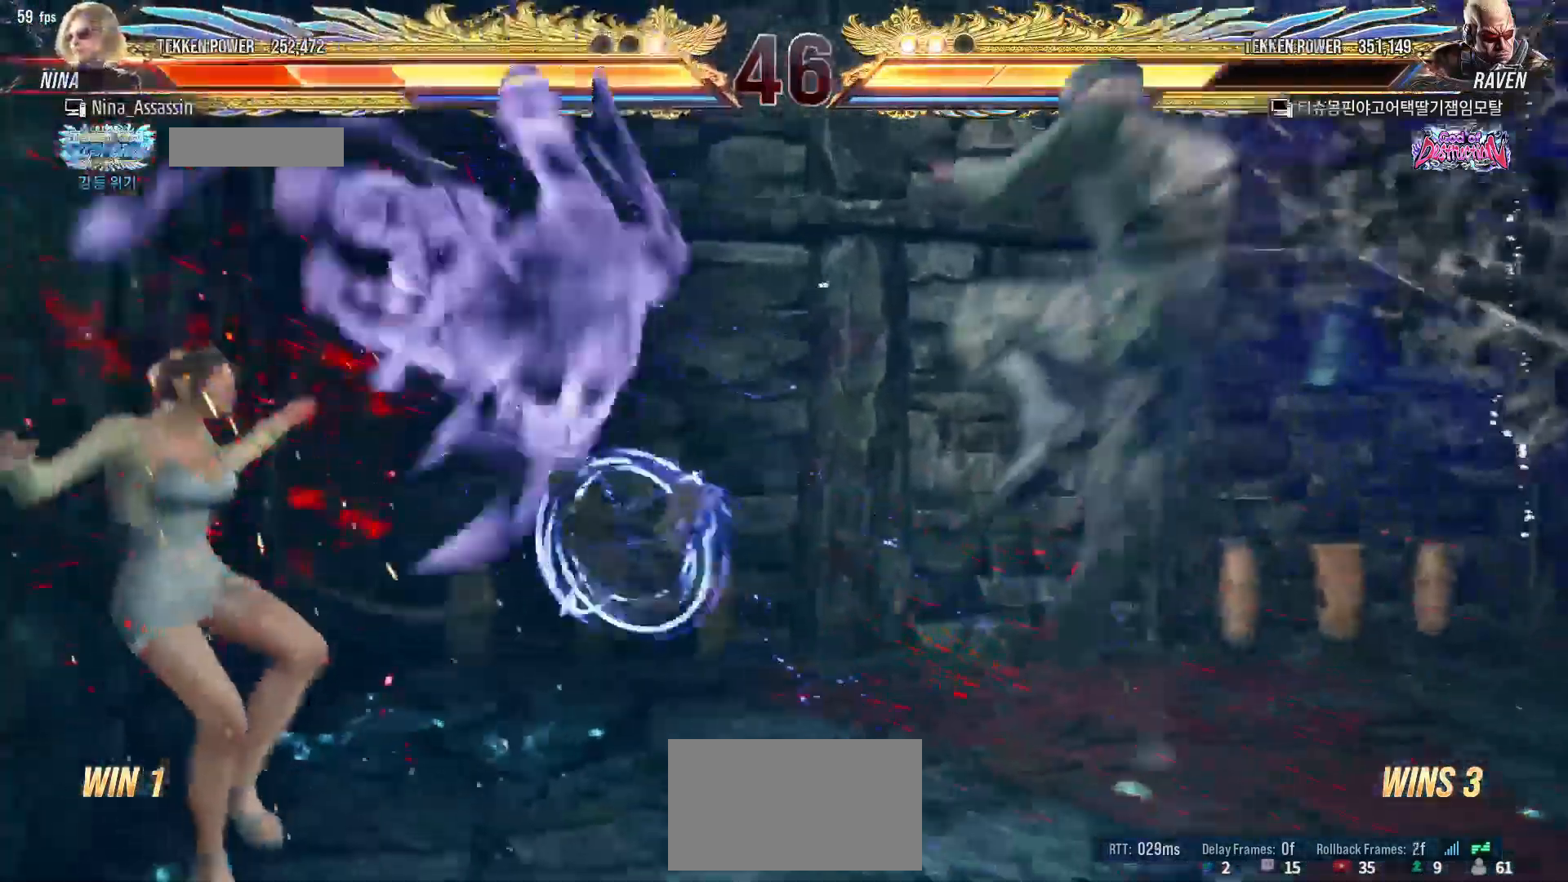
{"buttons": ["TRIANGLE"], "left_stick": "center", "events": [[33, "SQUARE", "up"], [83, "TRIANGLE", "down"], [150, "TRIANGLE", "up"], [183, "SQUARE", "down"], [250, "SQUARE", "up"], [267, "TRIANGLE", "down"], [350, "TRIANGLE", "up"], [367, "SQUARE", "down"], [417, "SQUARE", "up"], [467, "TRIANGLE", "down"]]}
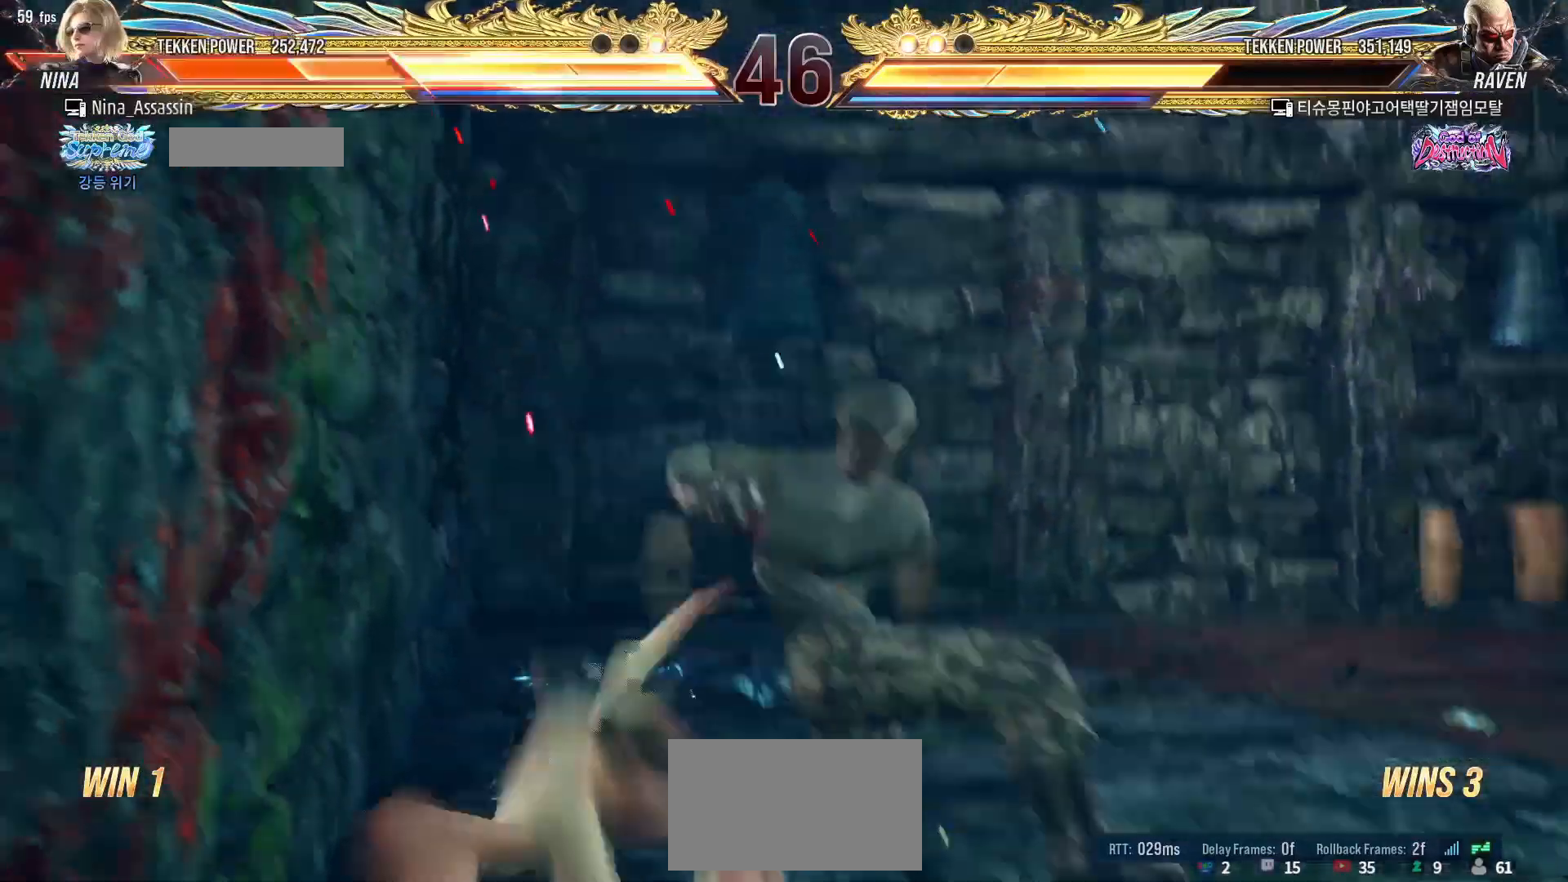
{"buttons": [], "left_stick": "center", "events": [[33, "TRIANGLE", "up"], [83, "SQUARE", "down"], [133, "SQUARE", "up"], [167, "TRIANGLE", "down"], [233, "TRIANGLE", "up"], [283, "SQUARE", "down"], [333, "SQUARE", "up"]]}
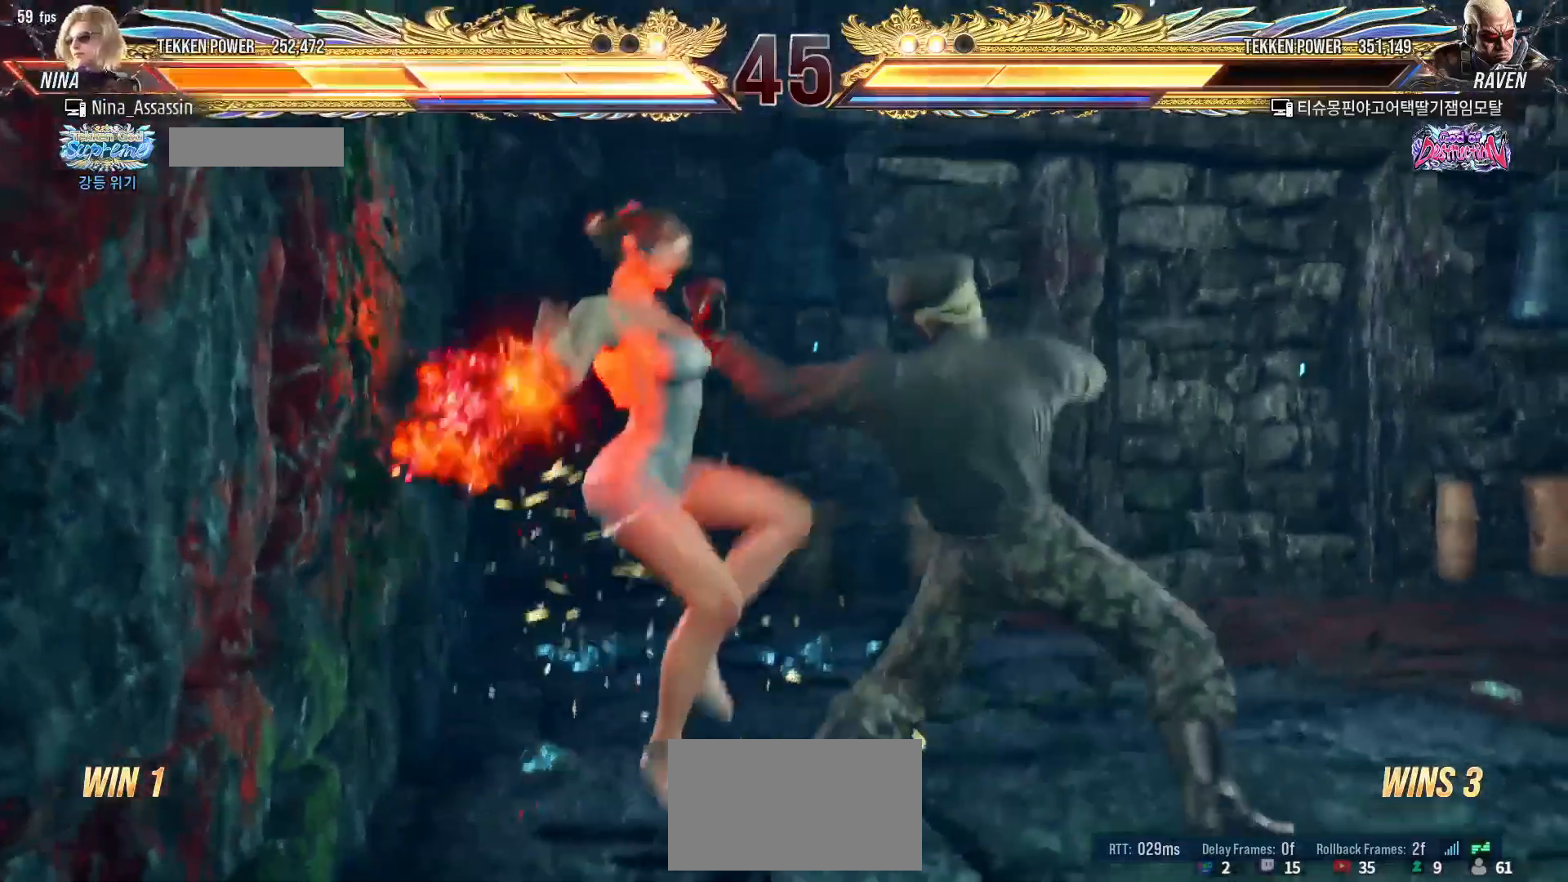
{"buttons": ["CROSS"], "left_stick": "center", "events": [[17, "CIRCLE", "down"], [67, "CIRCLE", "up"], [100, "CROSS", "down"], [150, "CROSS", "up"], [200, "CIRCLE", "down"], [250, "CIRCLE", "up"], [300, "CROSS", "down"], [333, "CROSS", "up"], [383, "CIRCLE", "down"], [433, "CIRCLE", "up"], [450, "CROSS", "down"]]}
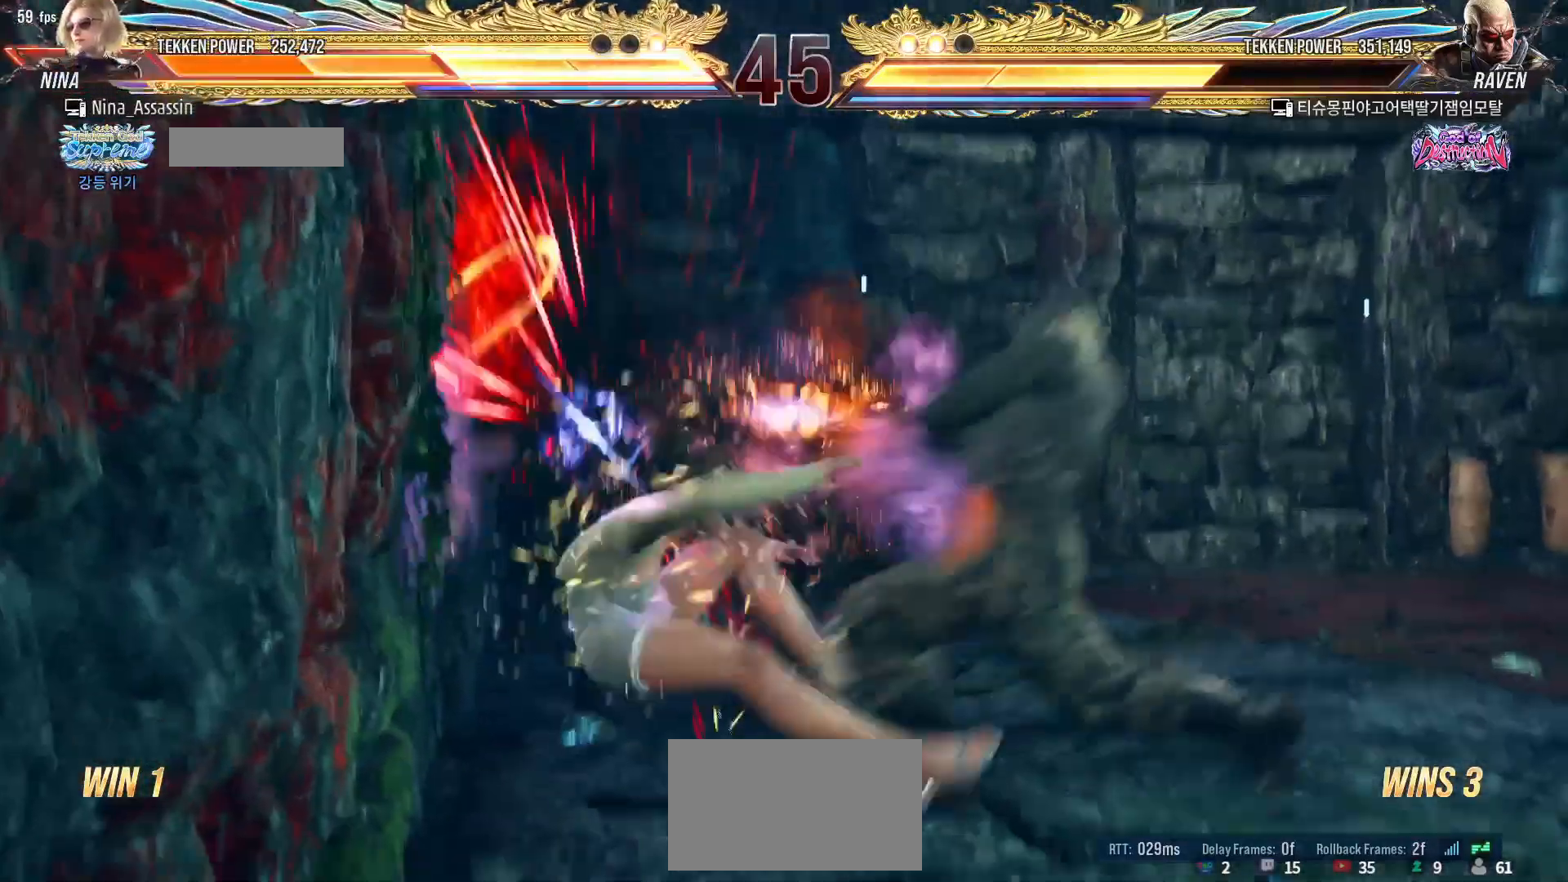
{"buttons": [], "left_stick": "center", "events": [[17, "CROSS", "up"], [67, "CIRCLE", "down"], [100, "CIRCLE", "up"], [150, "CROSS", "down"], [200, "CROSS", "up"], [267, "CIRCLE", "down"], [300, "CIRCLE", "up"], [350, "CROSS", "down"], [367, "CROSS", "up"], [433, "CIRCLE", "down"], [467, "CIRCLE", "up"]]}
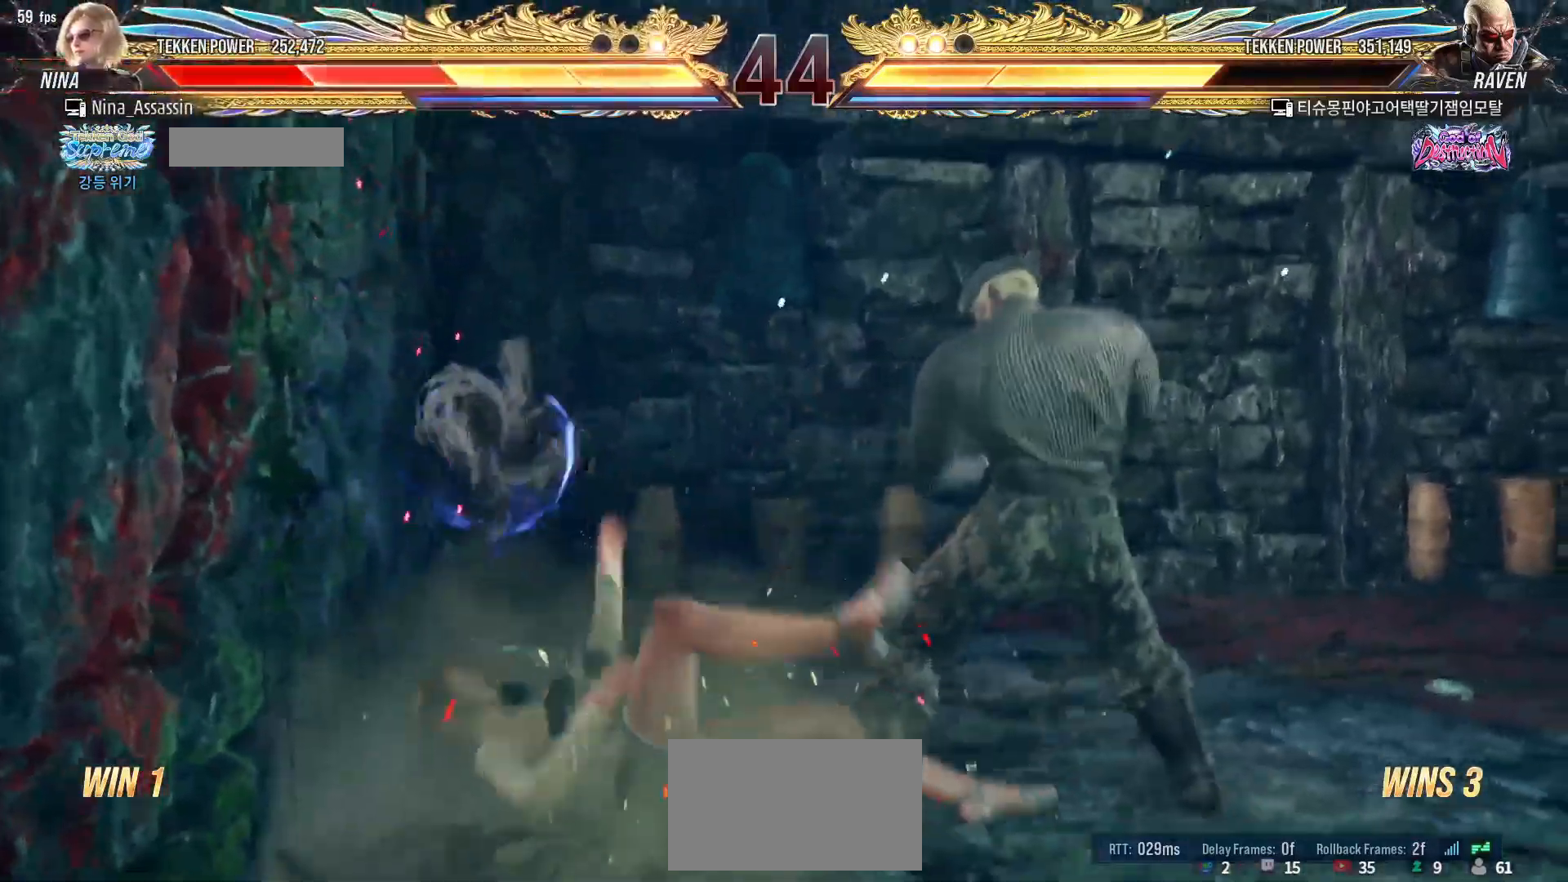
{"buttons": [], "left_stick": "center", "events": [[17, "CROSS", "down"], [50, "CROSS", "up"], [100, "CIRCLE", "down"], [150, "CIRCLE", "up"], [150, "CROSS", "down"], [200, "CROSS", "up"], [400, "left_stick", "left"], [483, "left_stick", "center"]]}
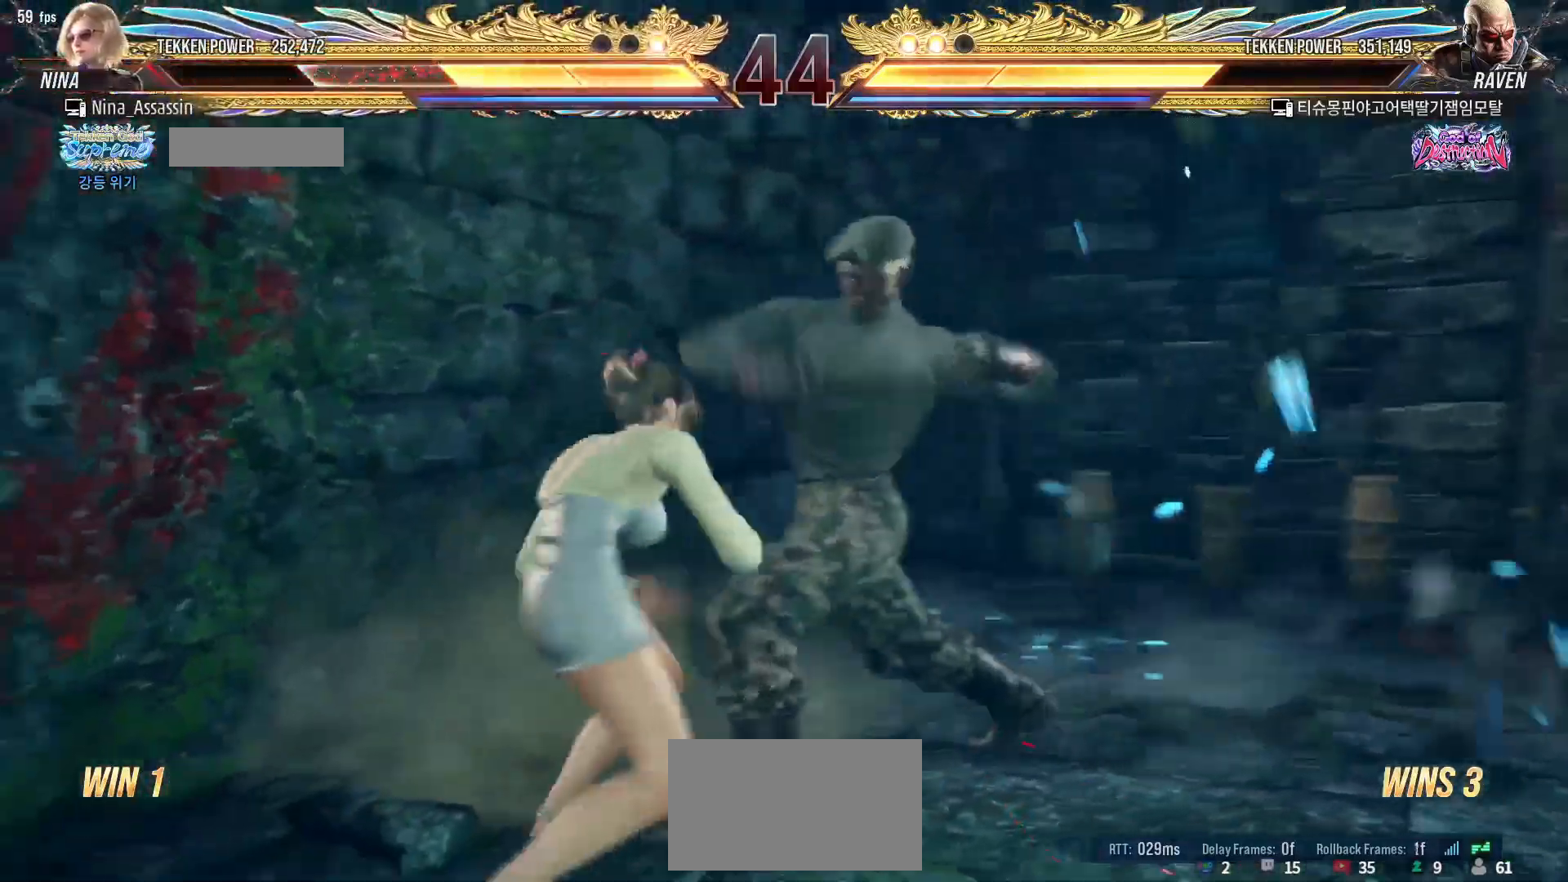
{"buttons": [], "left_stick": "left", "events": [[33, "left_stick", "left"]]}
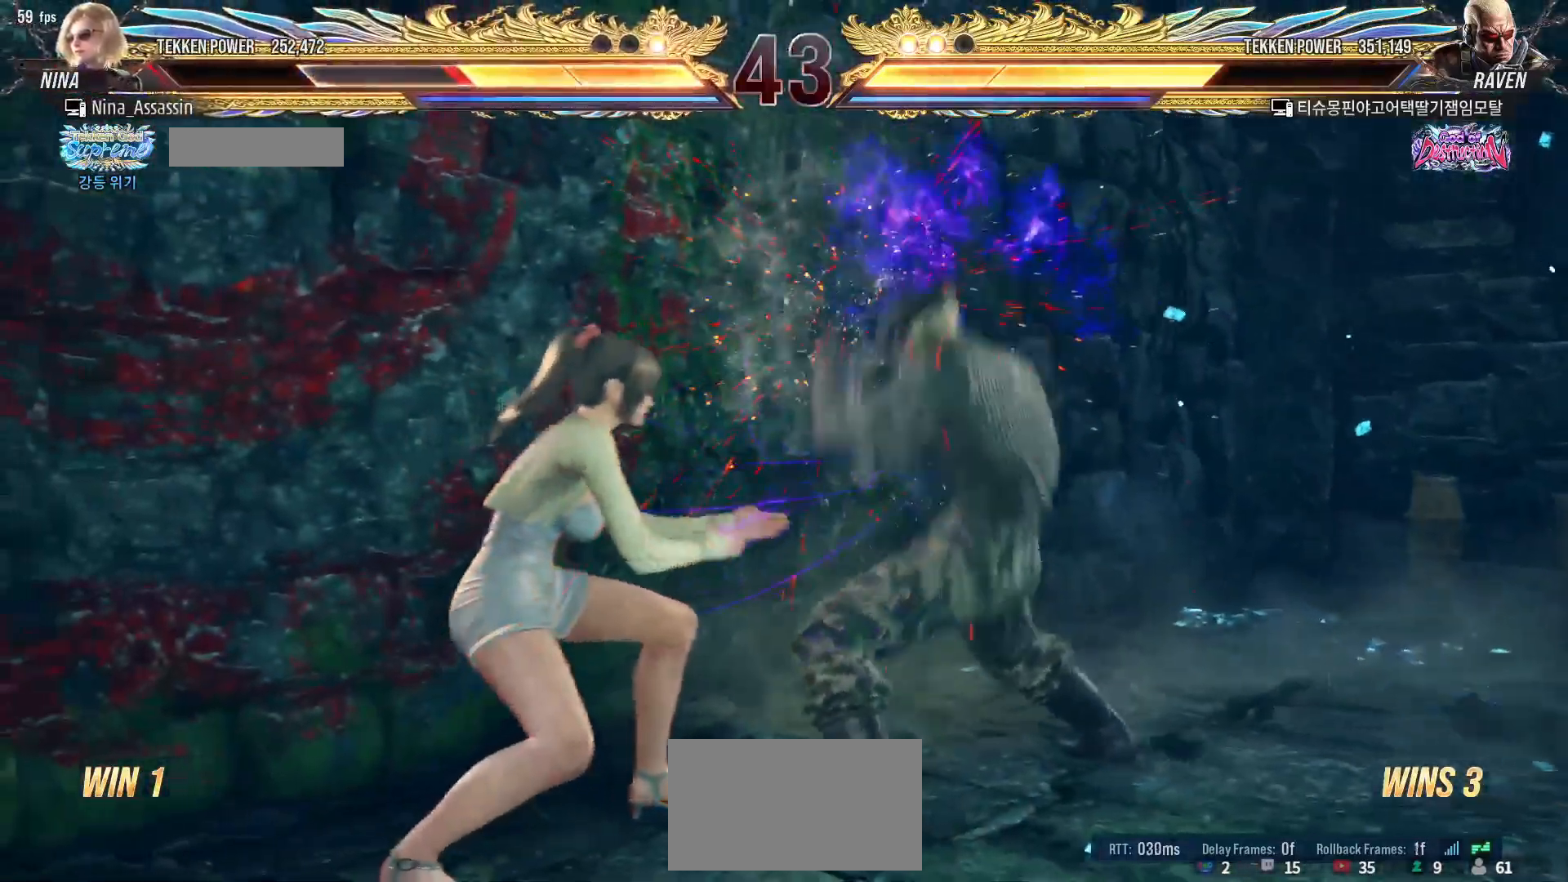
{"buttons": [], "left_stick": "left", "events": []}
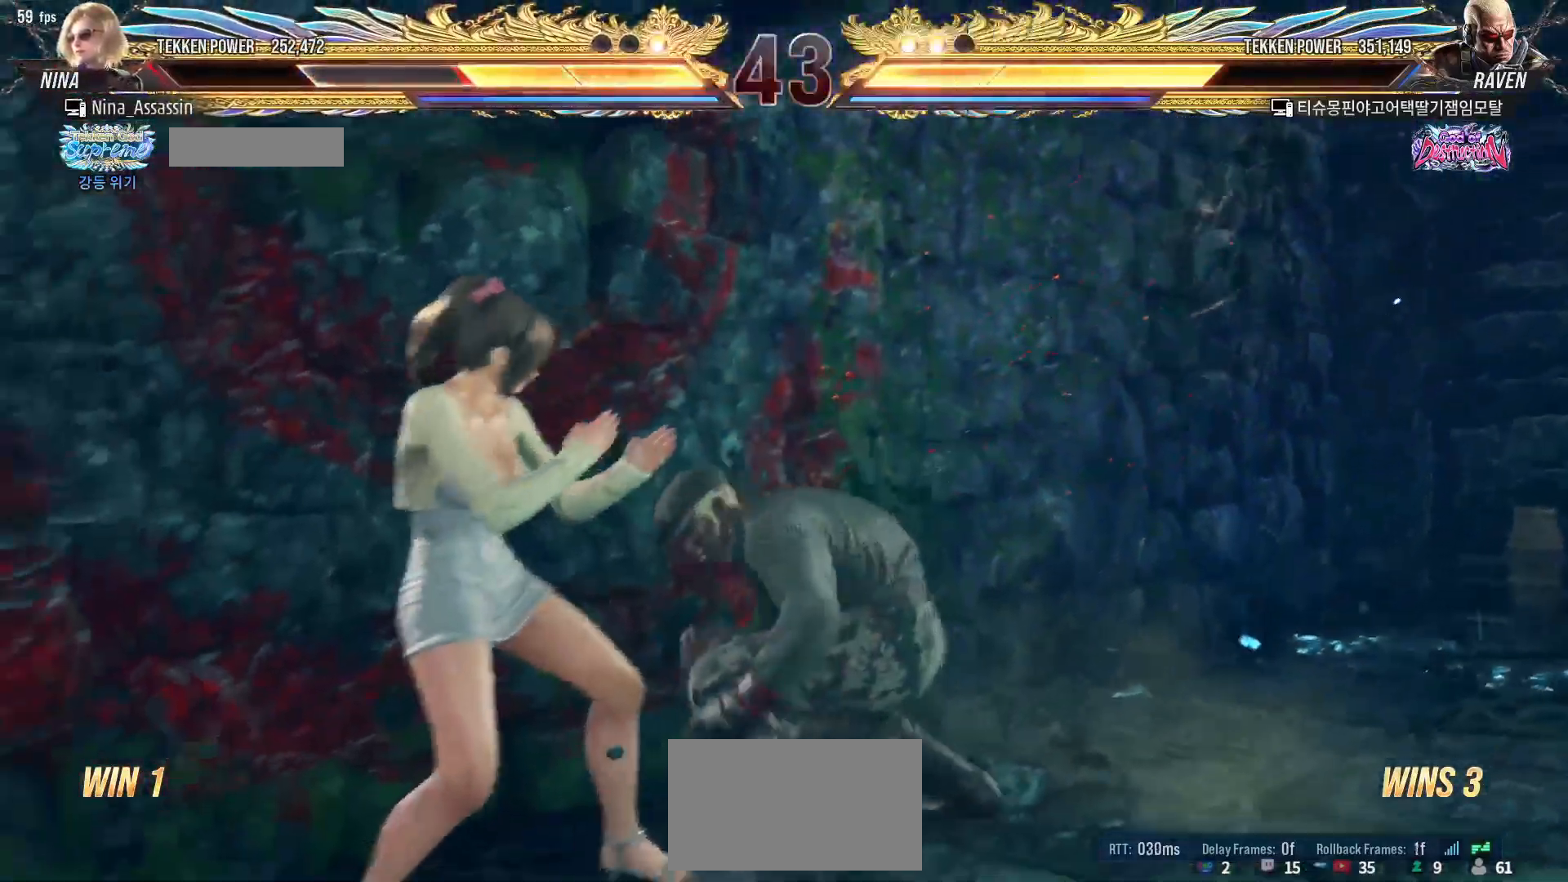
{"buttons": [], "left_stick": "down-left", "events": [[483, "left_stick", "down-left"]]}
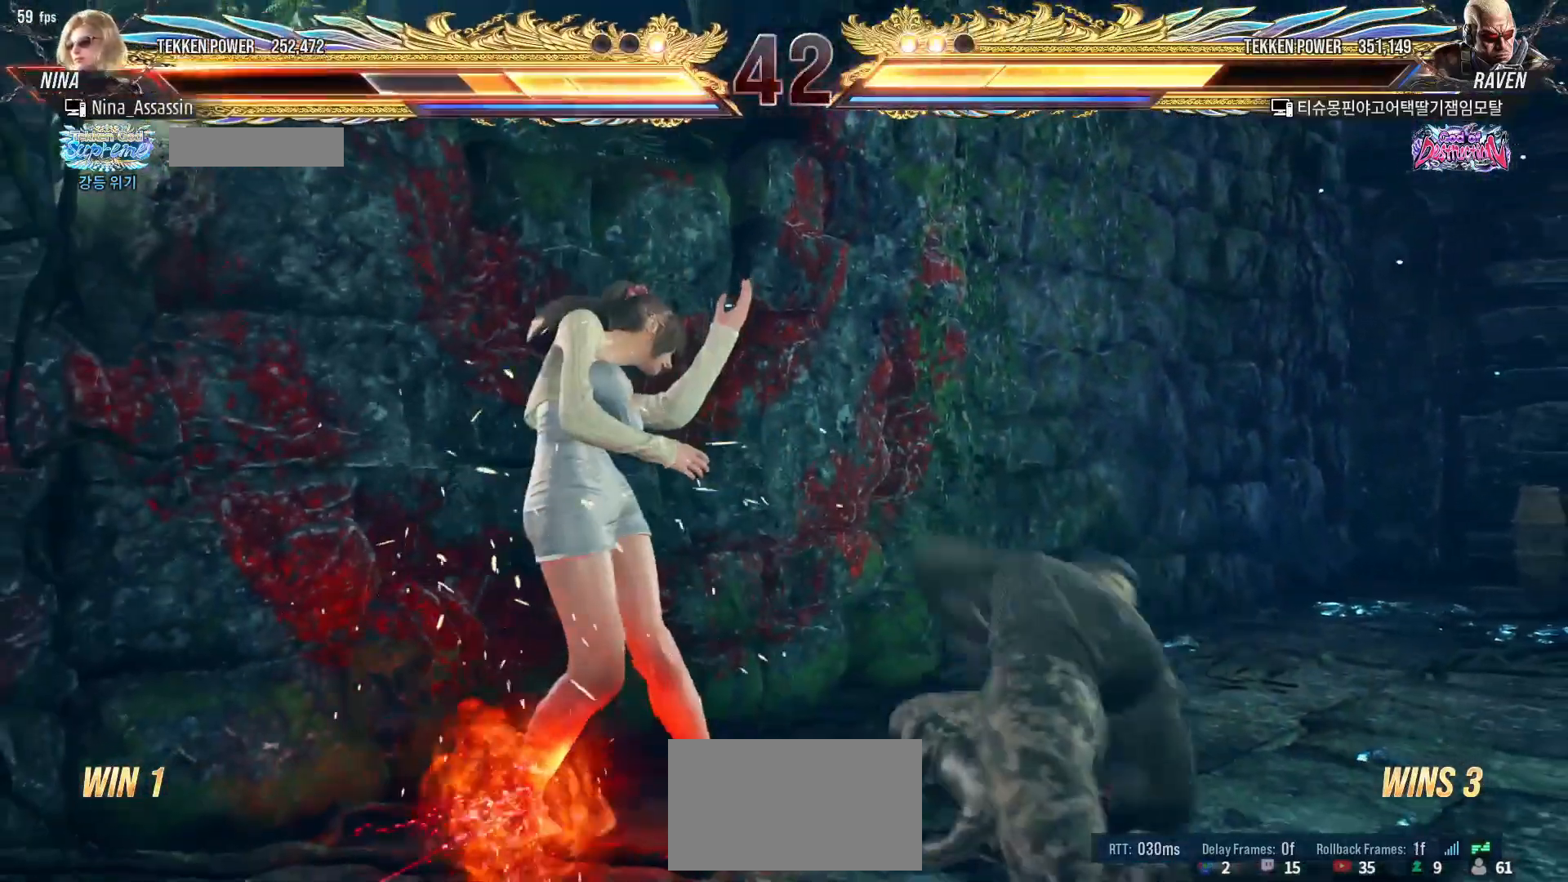
{"buttons": [], "left_stick": "down-left", "events": [[150, "left_stick", "center"], [217, "left_stick", "left"], [300, "left_stick", "center"], [350, "left_stick", "left"], [400, "left_stick", "down-left"]]}
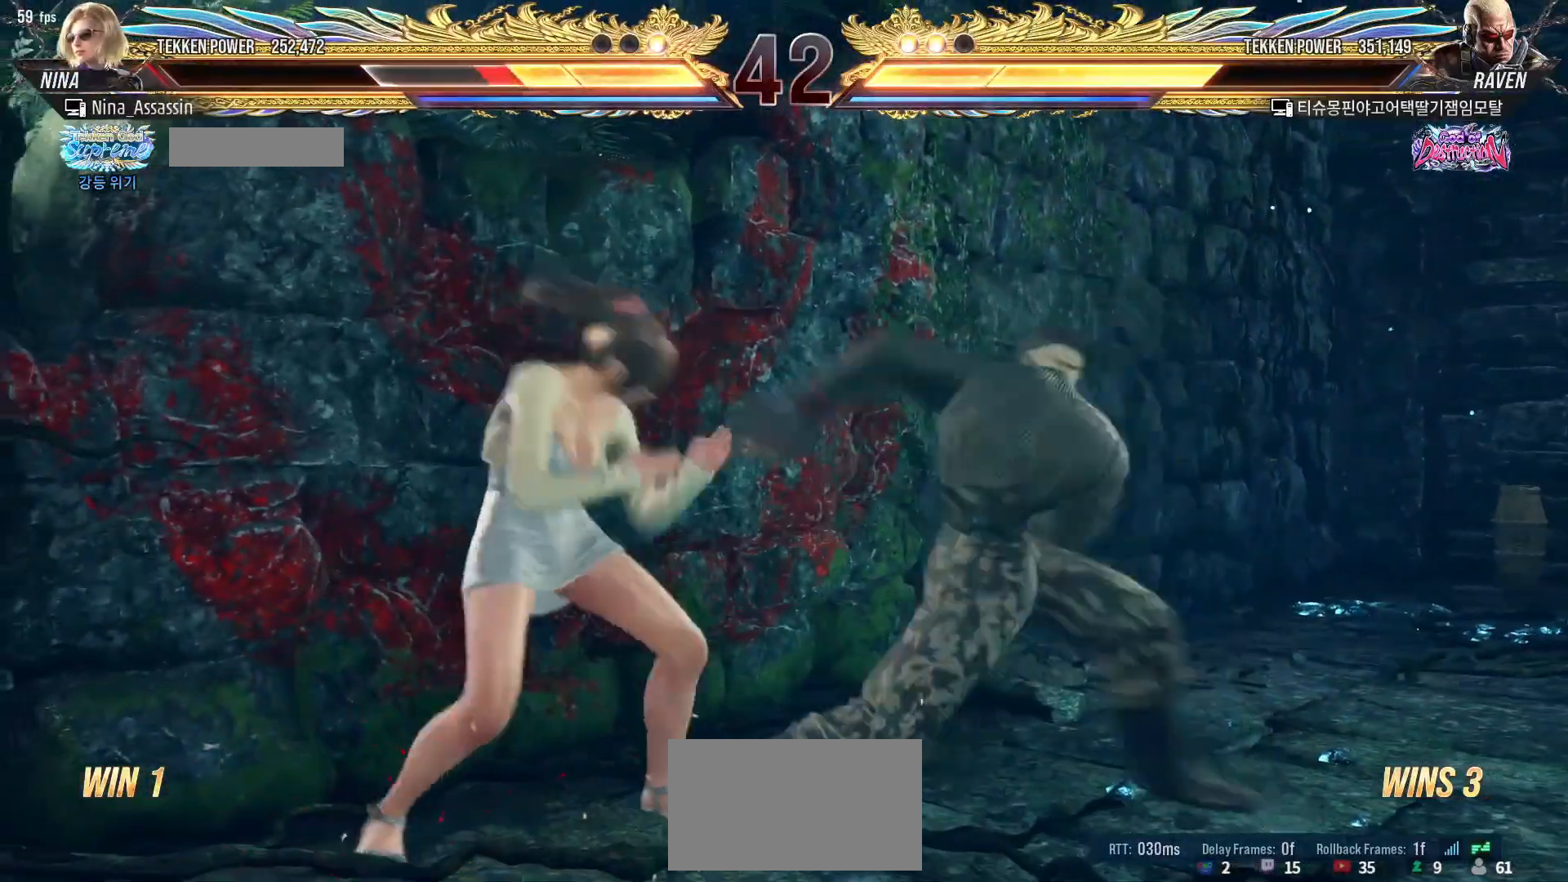
{"buttons": [], "left_stick": "center", "events": [[350, "left_stick", "center"], [383, "CIRCLE", "down"], [450, "CIRCLE", "up"]]}
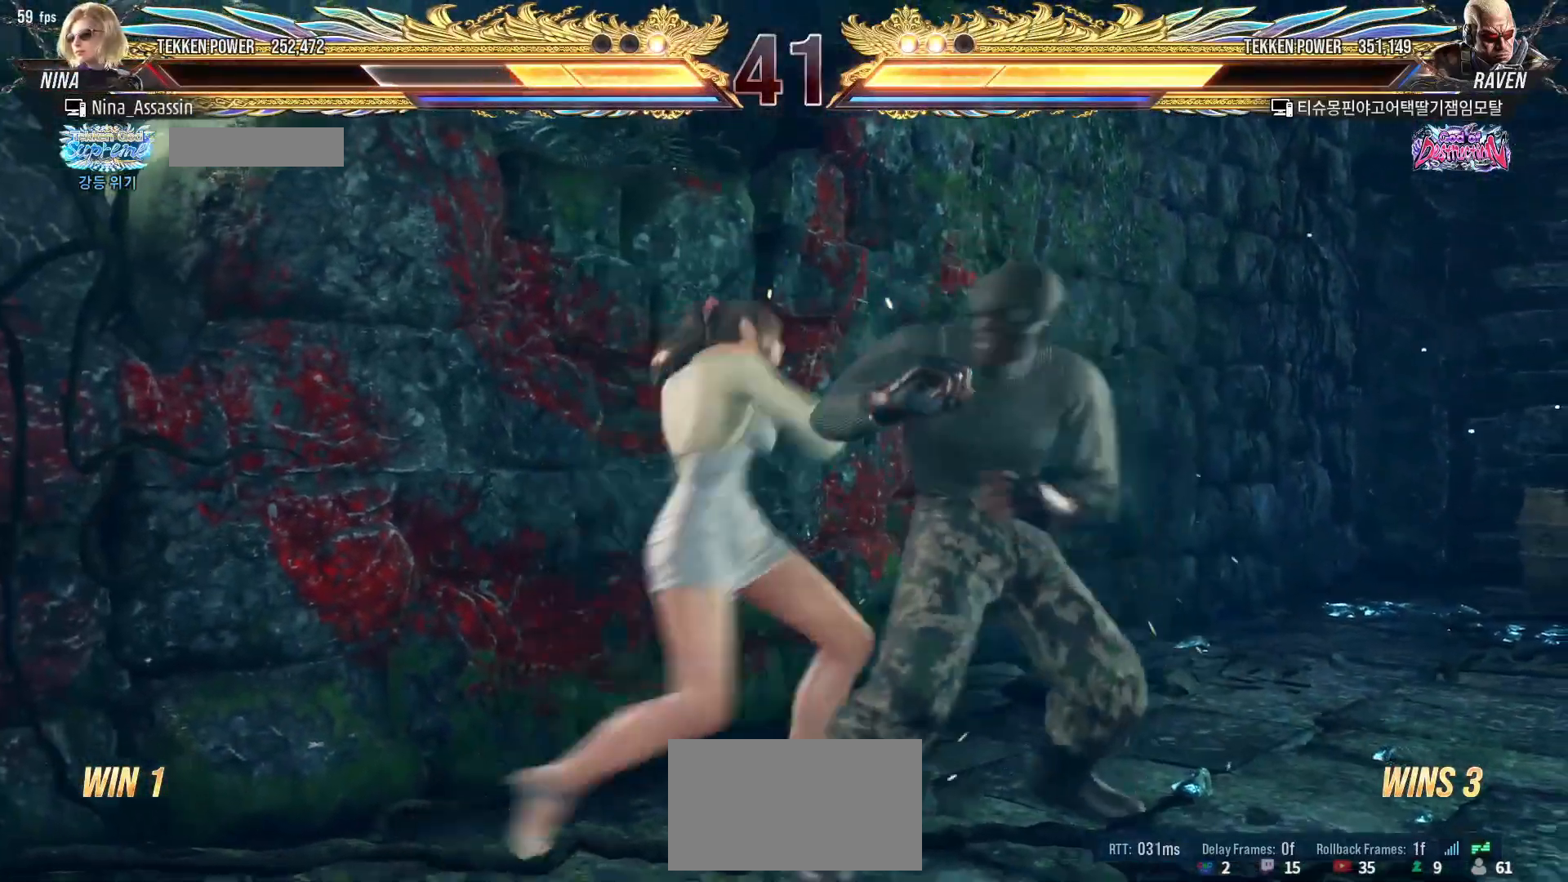
{"buttons": [], "left_stick": "center", "events": [[400, "left_stick", "down"], [483, "left_stick", "center"]]}
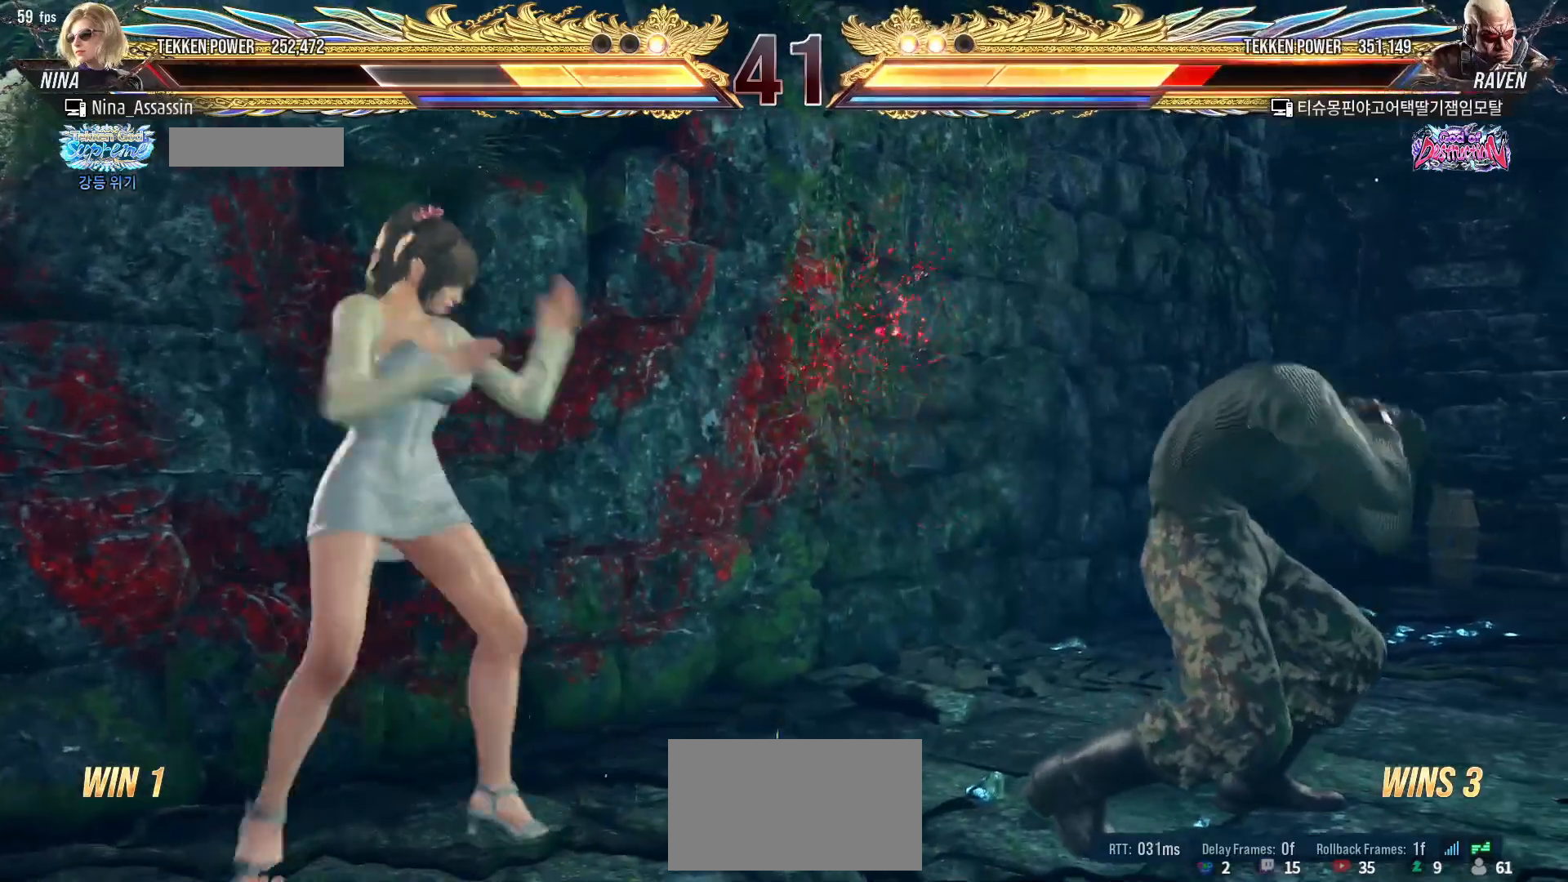
{"buttons": [], "left_stick": "center", "events": [[50, "left_stick", "down"], [100, "left_stick", "center"], [233, "left_stick", "down"], [317, "CROSS", "down"], [317, "left_stick", "right"], [367, "CROSS", "up"], [433, "TRIANGLE", "down"], [483, "TRIANGLE", "up"], [483, "left_stick", "center"]]}